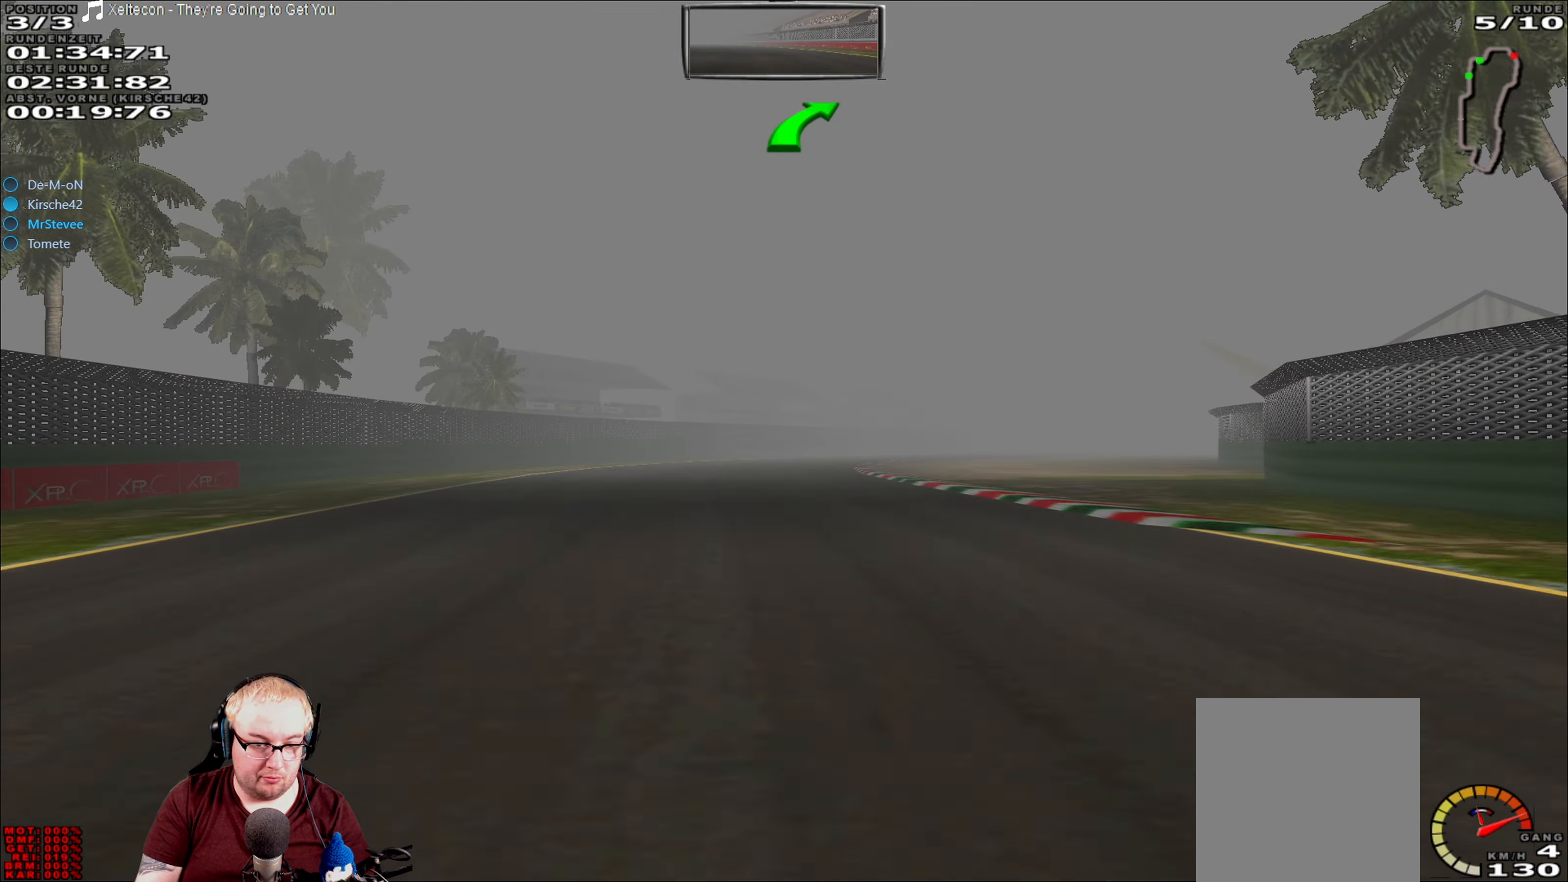
Gameplay with a controller (Xbox layout); each line is a JSON object with the inputs held at the frame after it. "events" lists button and stick changes between this image and that frame as [ms after this image, input, new state], when the widget could be followed in between. Not read: L3 R3.
{"buttons": ["R2"], "left_stick": "center", "right_stick": "center", "events": [[34, "left_stick", "center"], [250, "left_stick", "right"], [367, "left_stick", "center"]]}
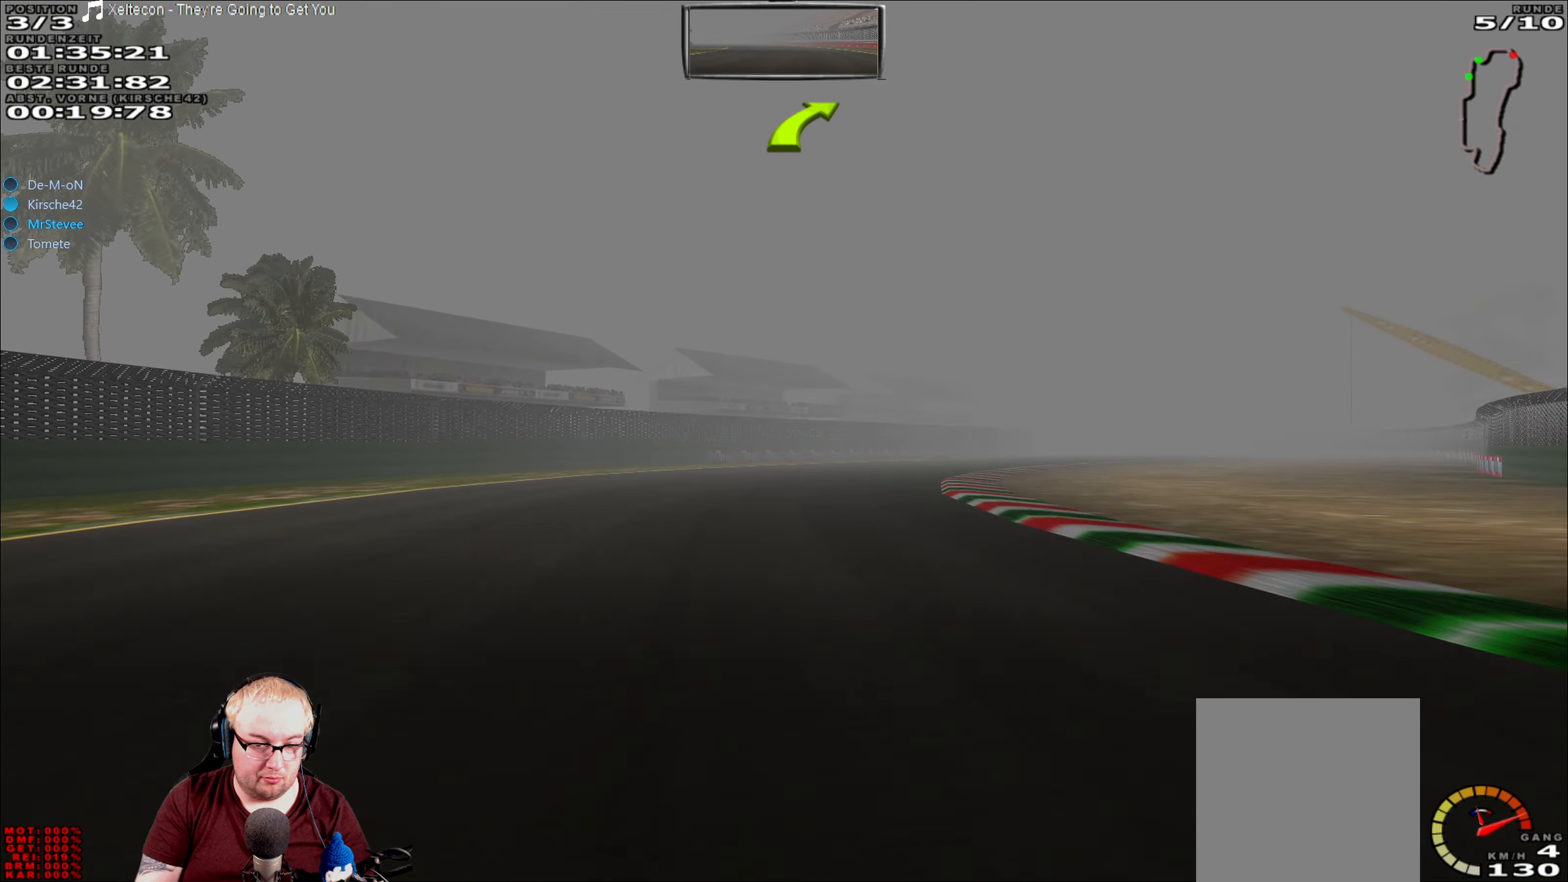
{"buttons": ["R2"], "left_stick": "right", "right_stick": "center", "events": [[184, "left_stick", "right"]]}
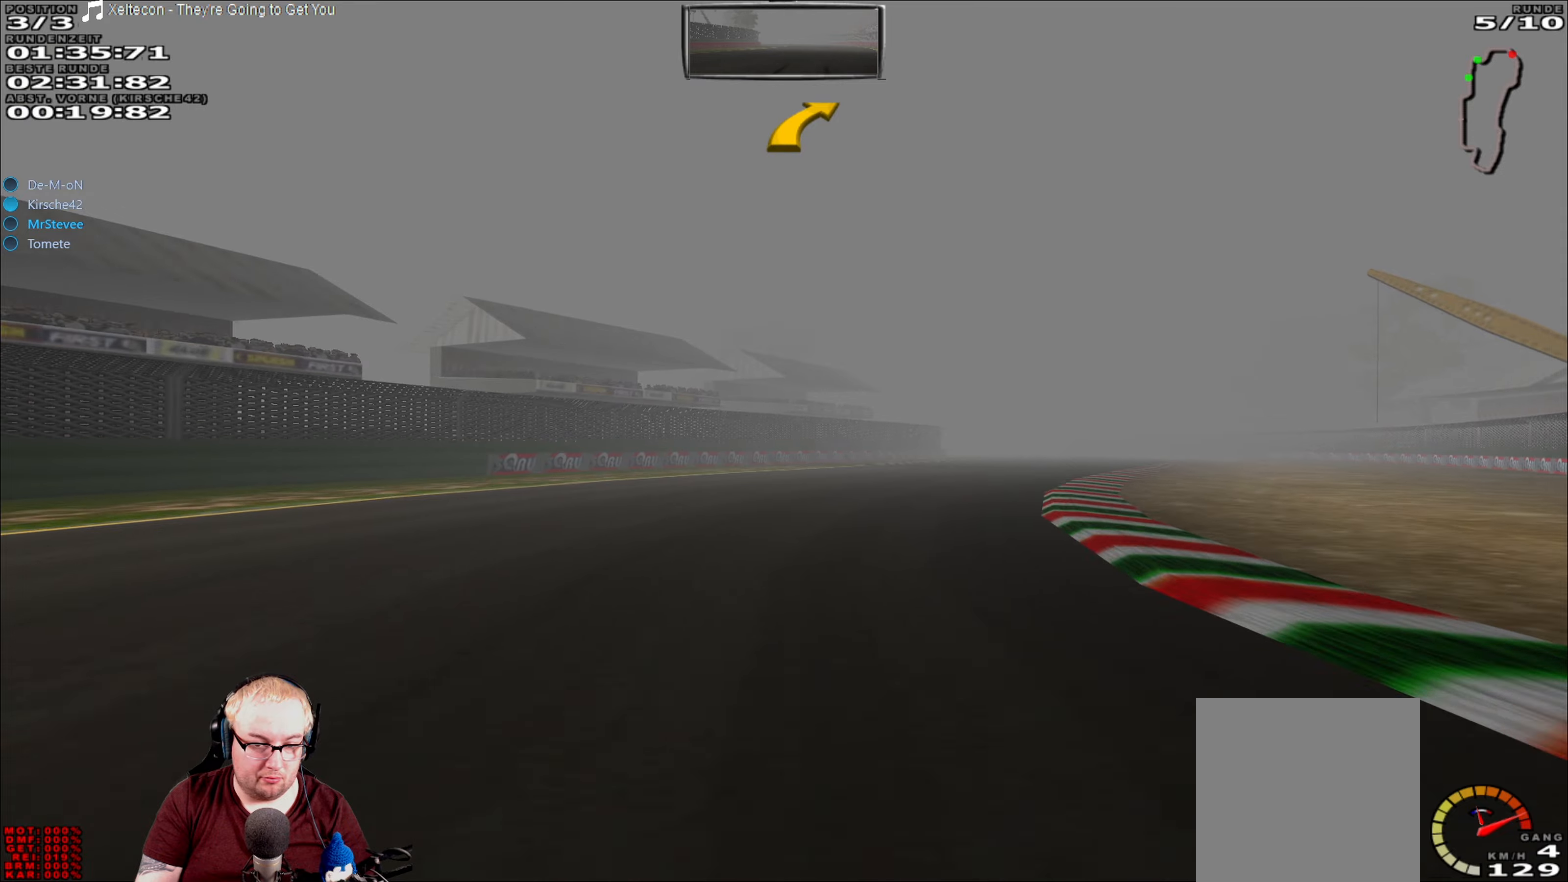
{"buttons": ["R2"], "left_stick": "center", "right_stick": "center", "events": [[266, "left_stick", "center"]]}
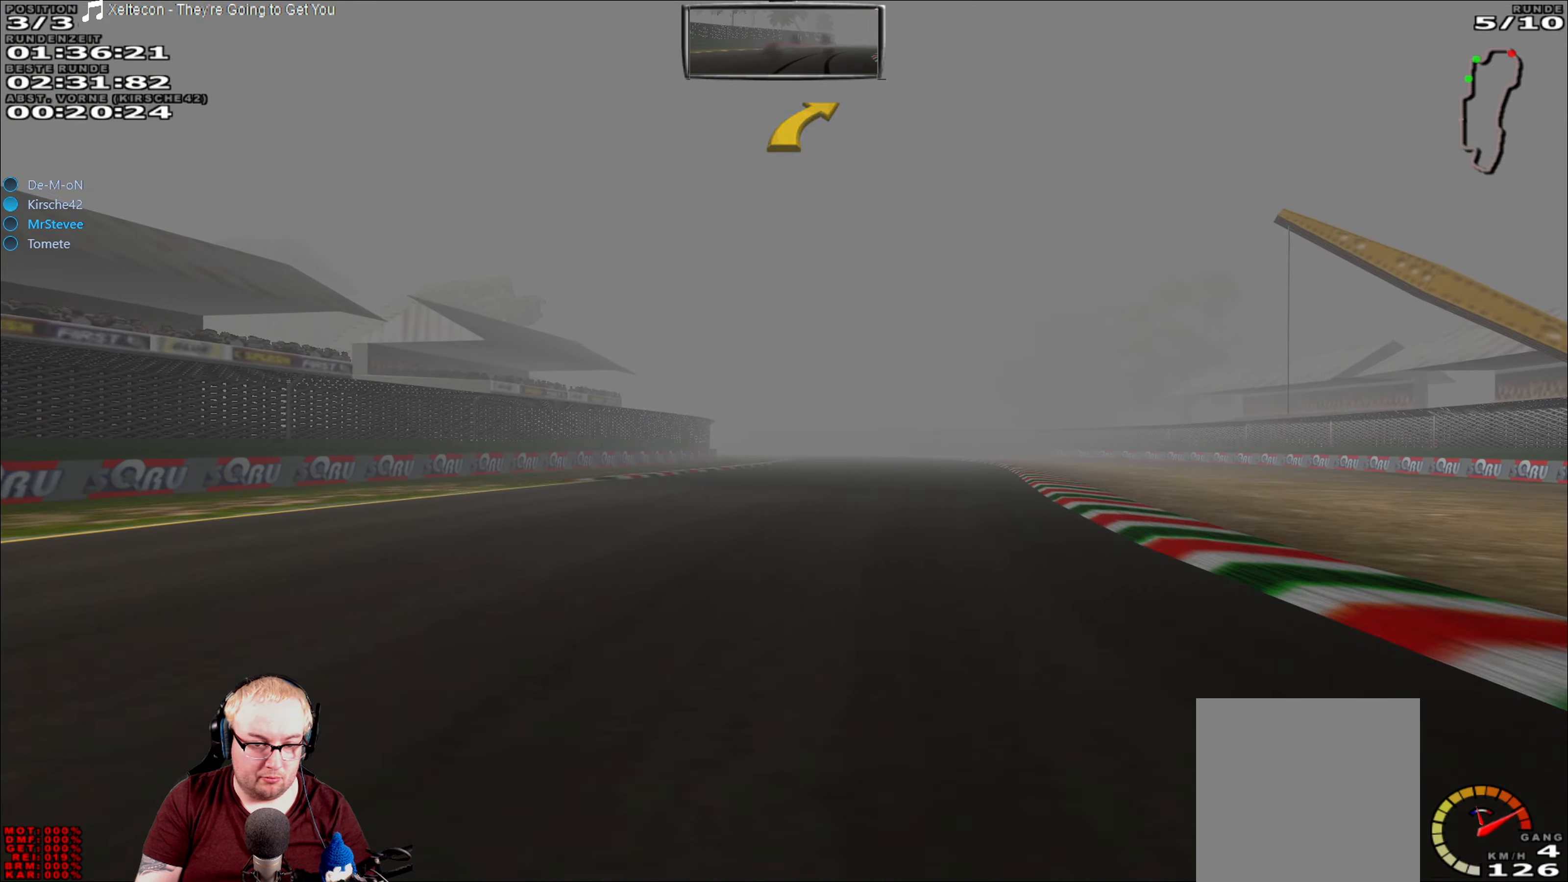
{"buttons": ["R2"], "left_stick": "center", "right_stick": "center", "events": [[33, "left_stick", "right"], [166, "left_stick", "center"]]}
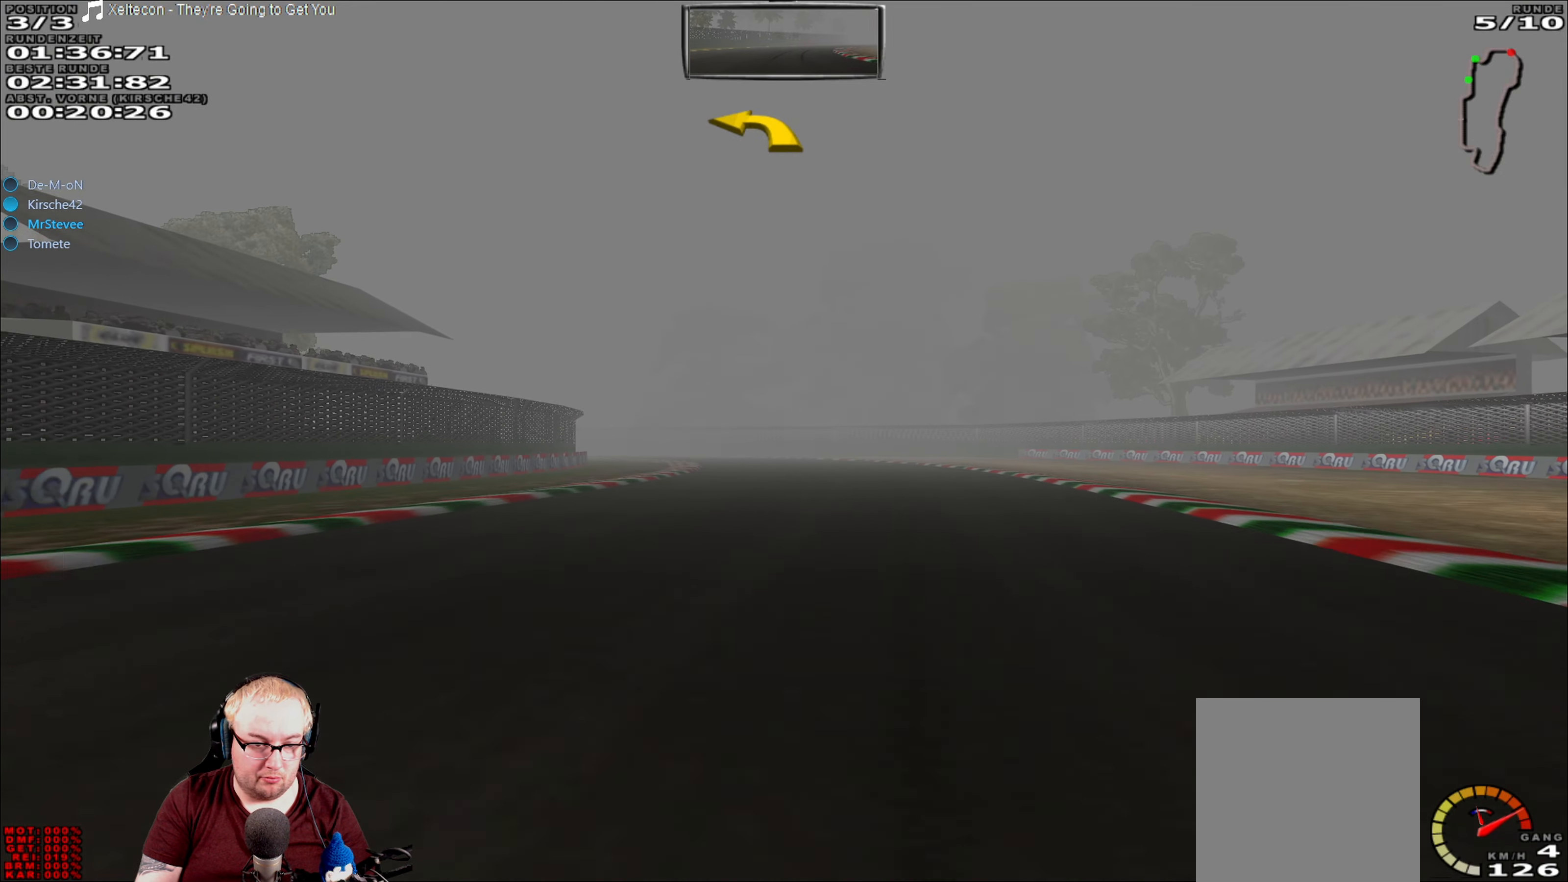
{"buttons": ["R2"], "left_stick": "center", "right_stick": "center", "events": [[66, "left_stick", "right"], [116, "left_stick", "center"]]}
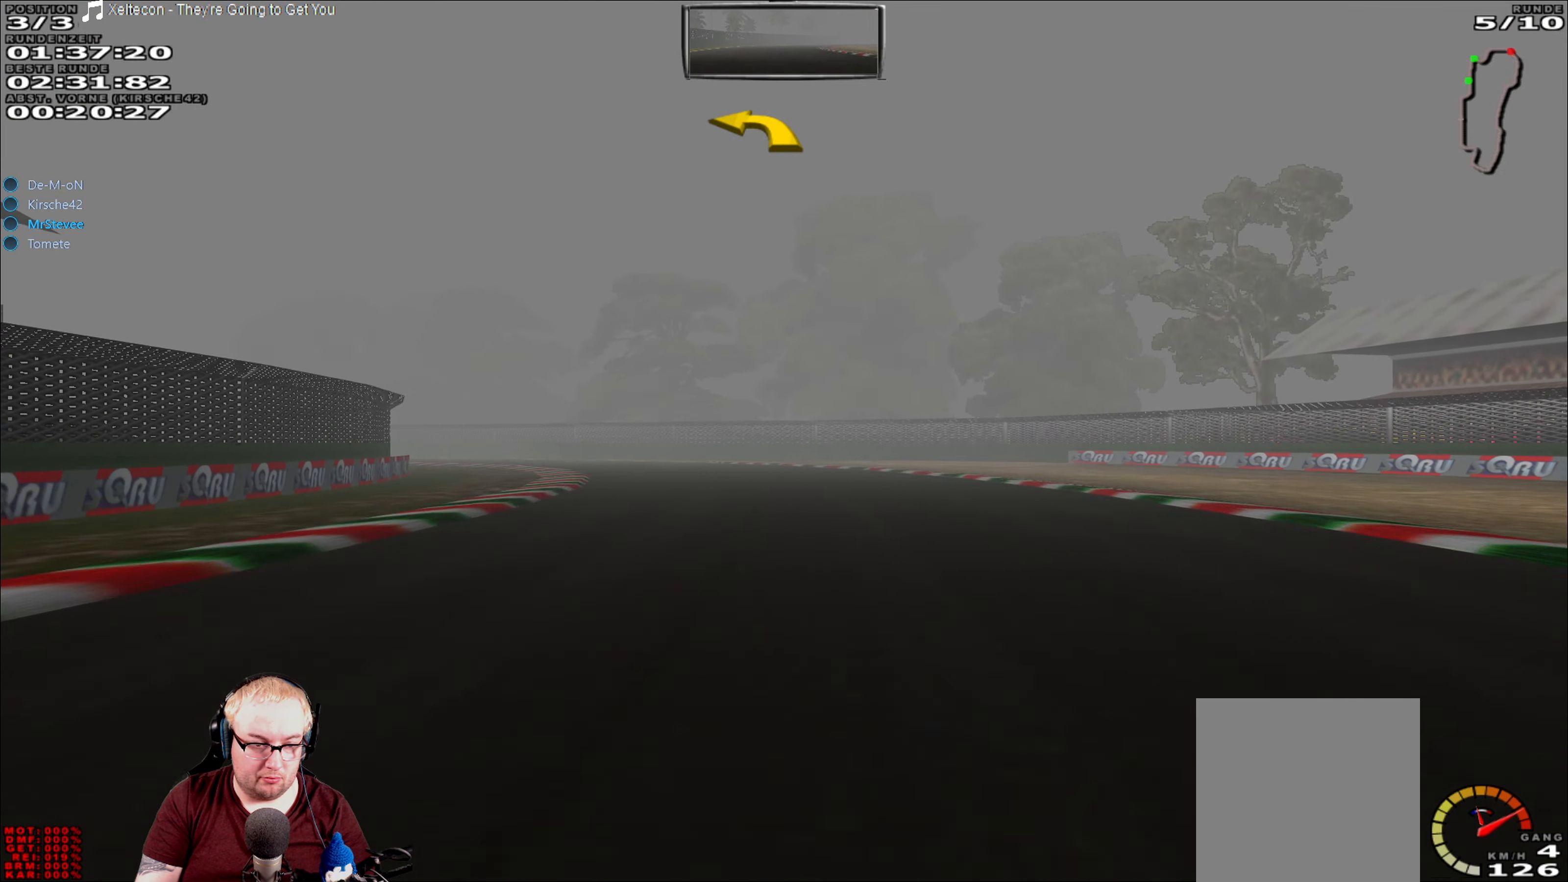
{"buttons": ["R2"], "left_stick": "left", "right_stick": "center", "events": [[66, "left_stick", "left"]]}
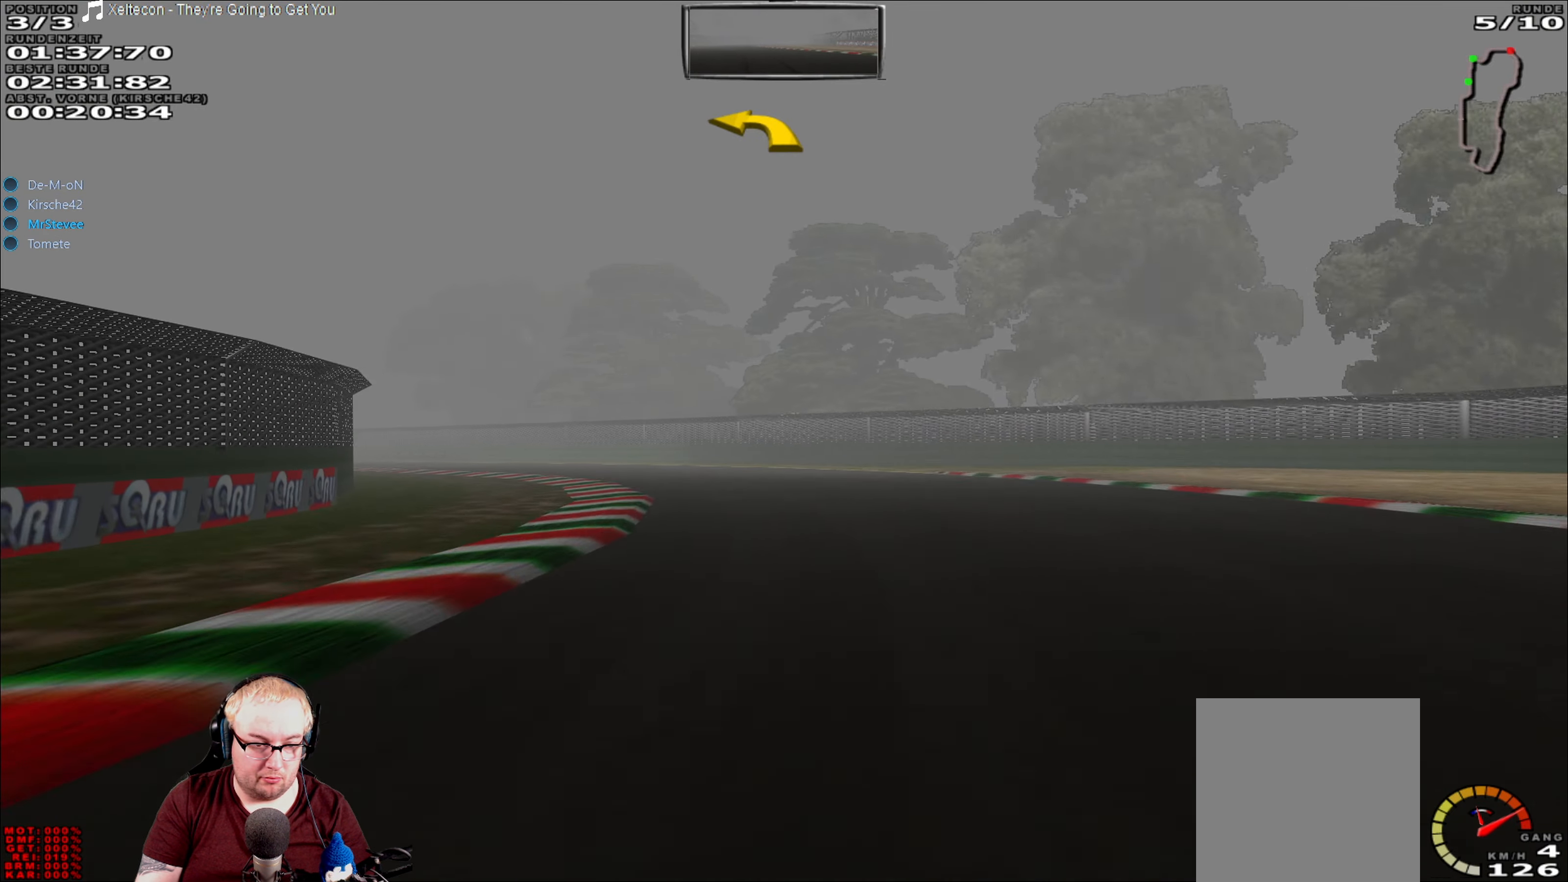
{"buttons": ["R2"], "left_stick": "left", "right_stick": "center", "events": []}
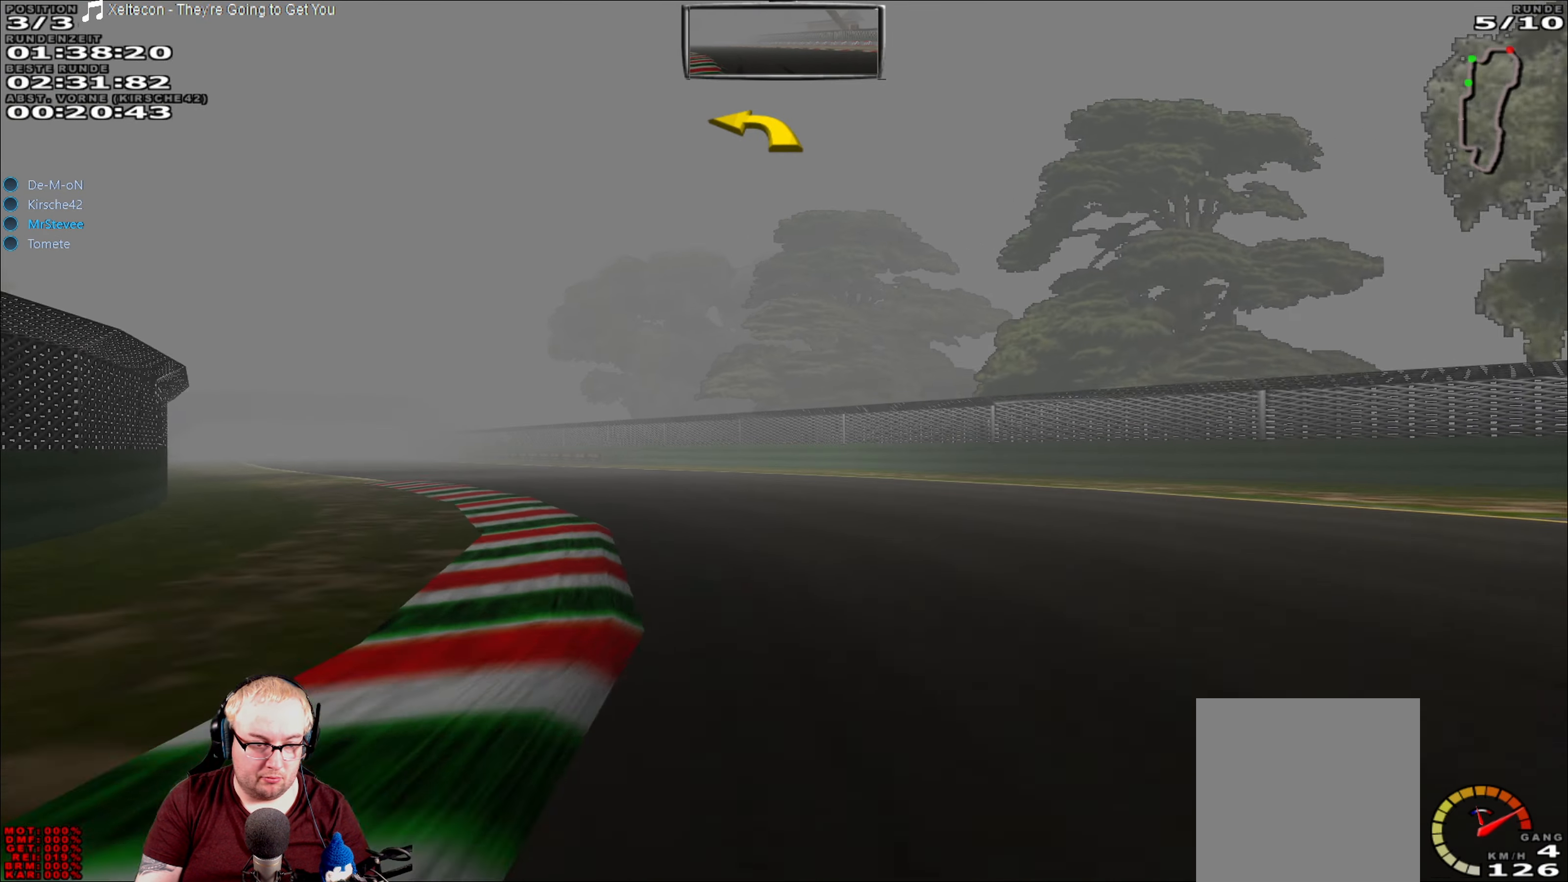
{"buttons": ["R2"], "left_stick": "left", "right_stick": "center", "events": []}
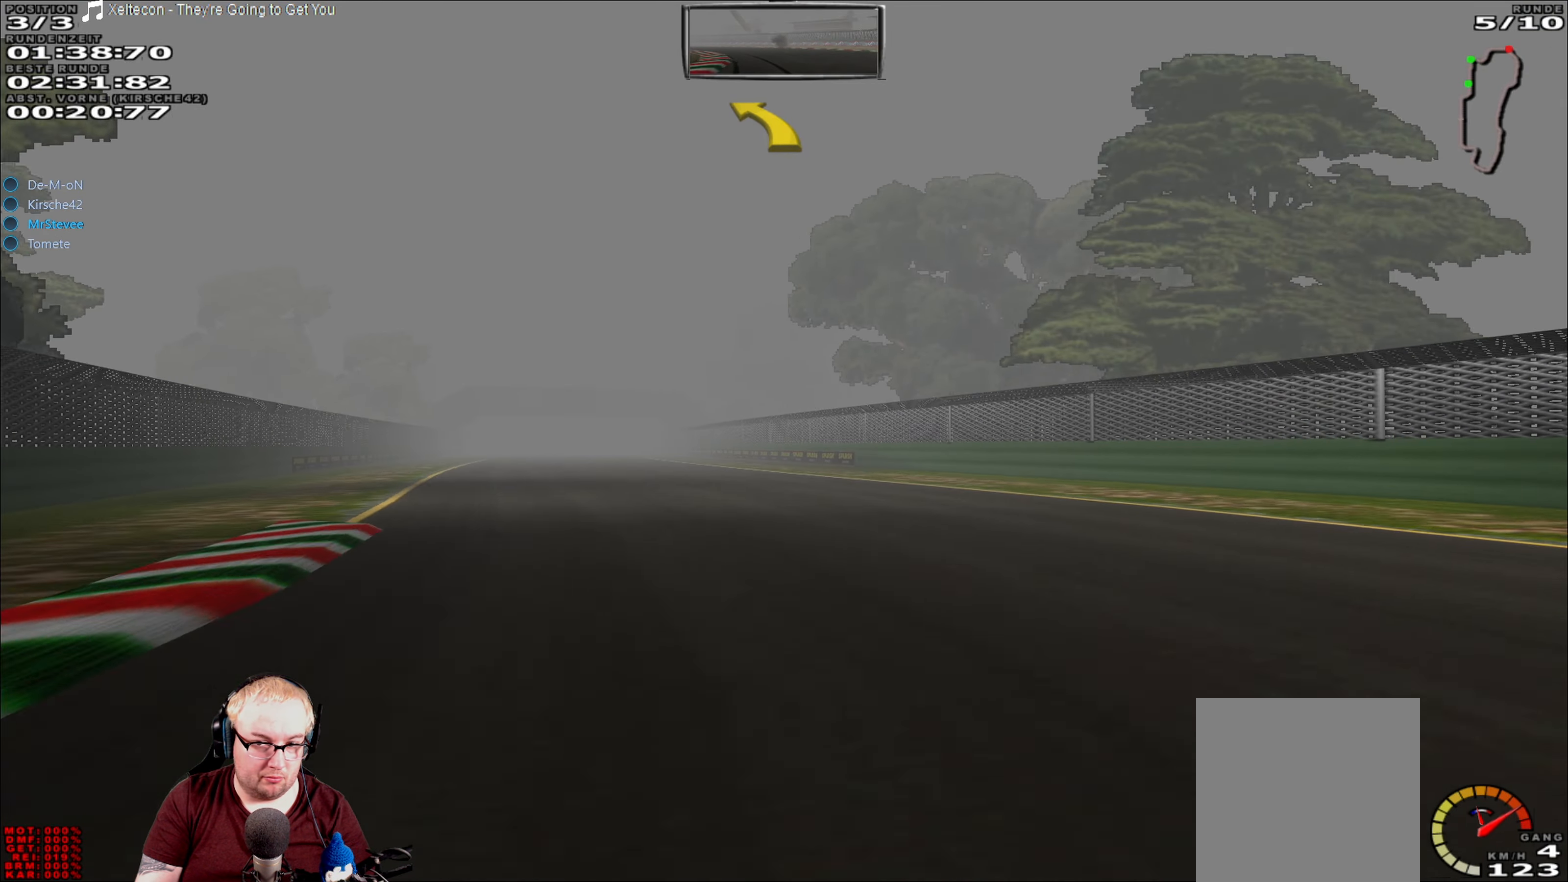
{"buttons": ["R2"], "left_stick": "center", "right_stick": "center", "events": [[383, "left_stick", "center"]]}
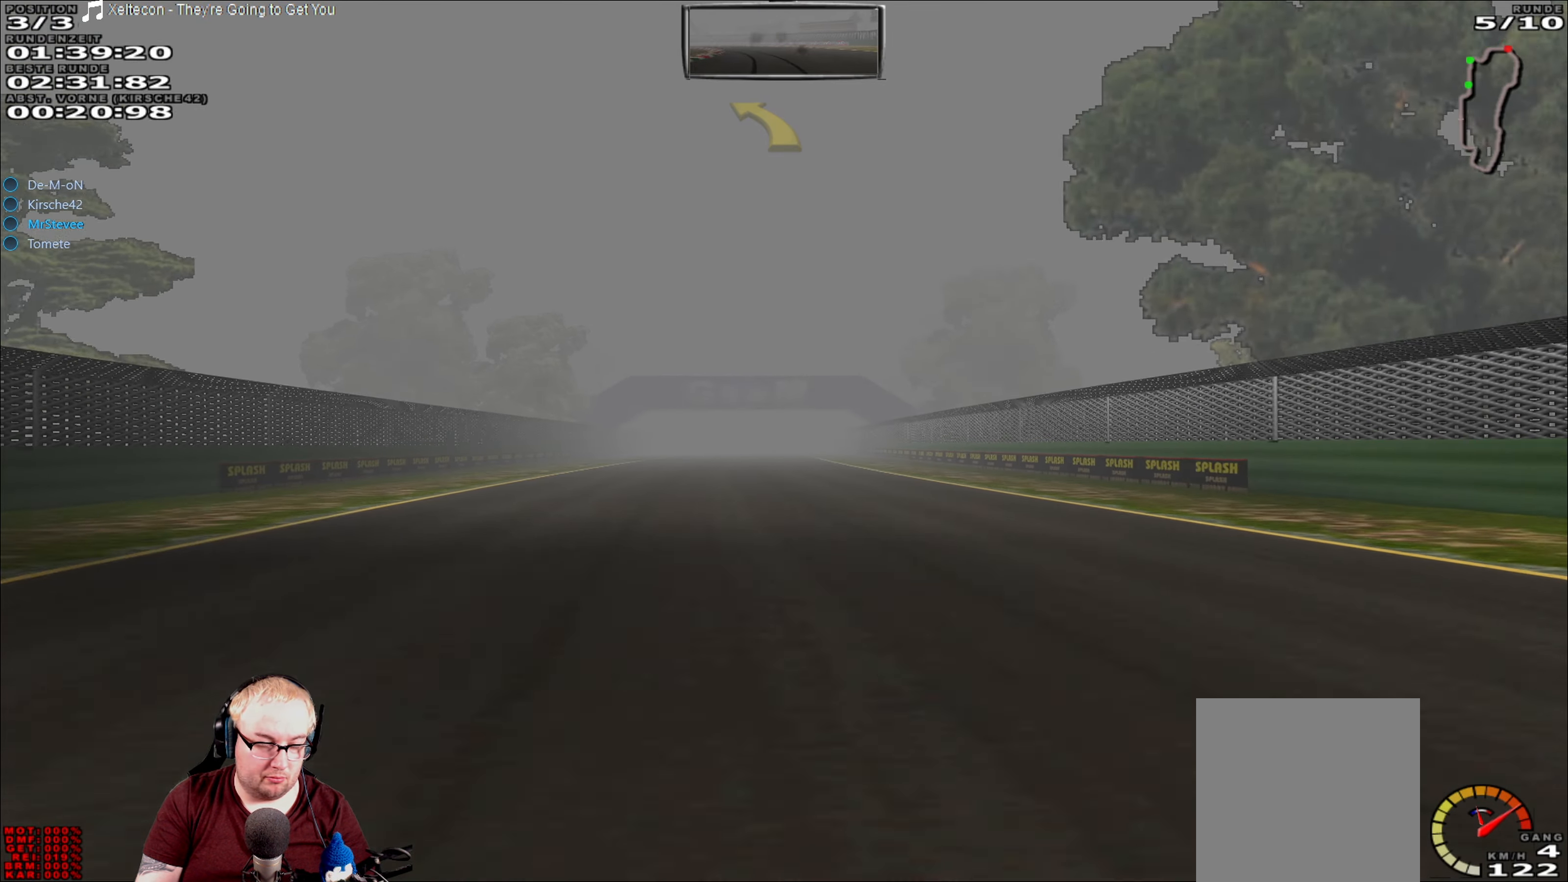
{"buttons": ["R2"], "left_stick": "center", "right_stick": "center", "events": []}
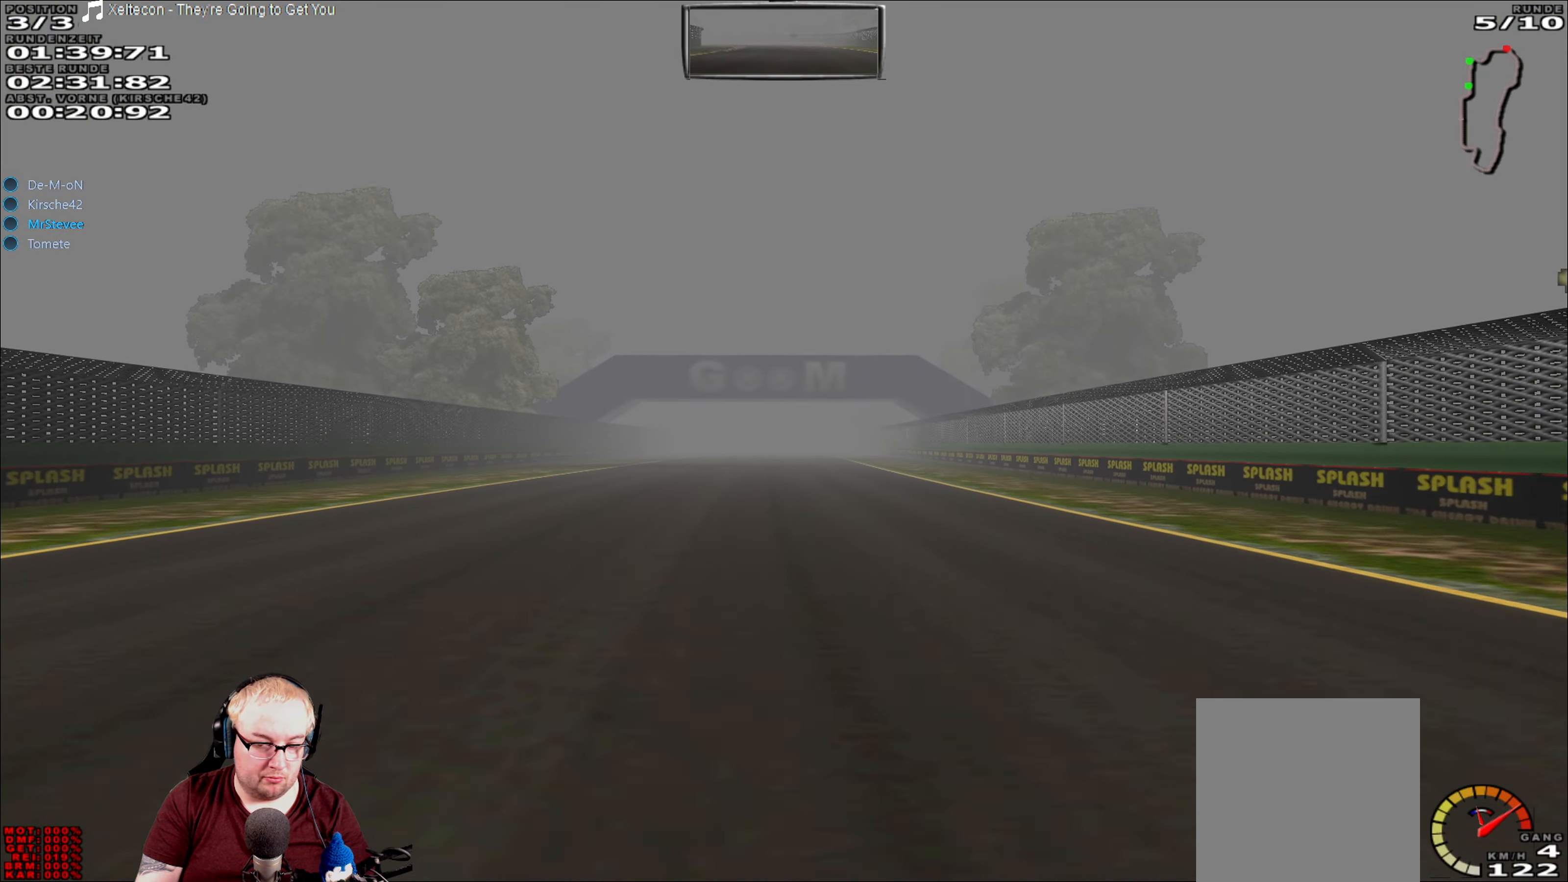
{"buttons": ["R2"], "left_stick": "center", "right_stick": "center", "events": []}
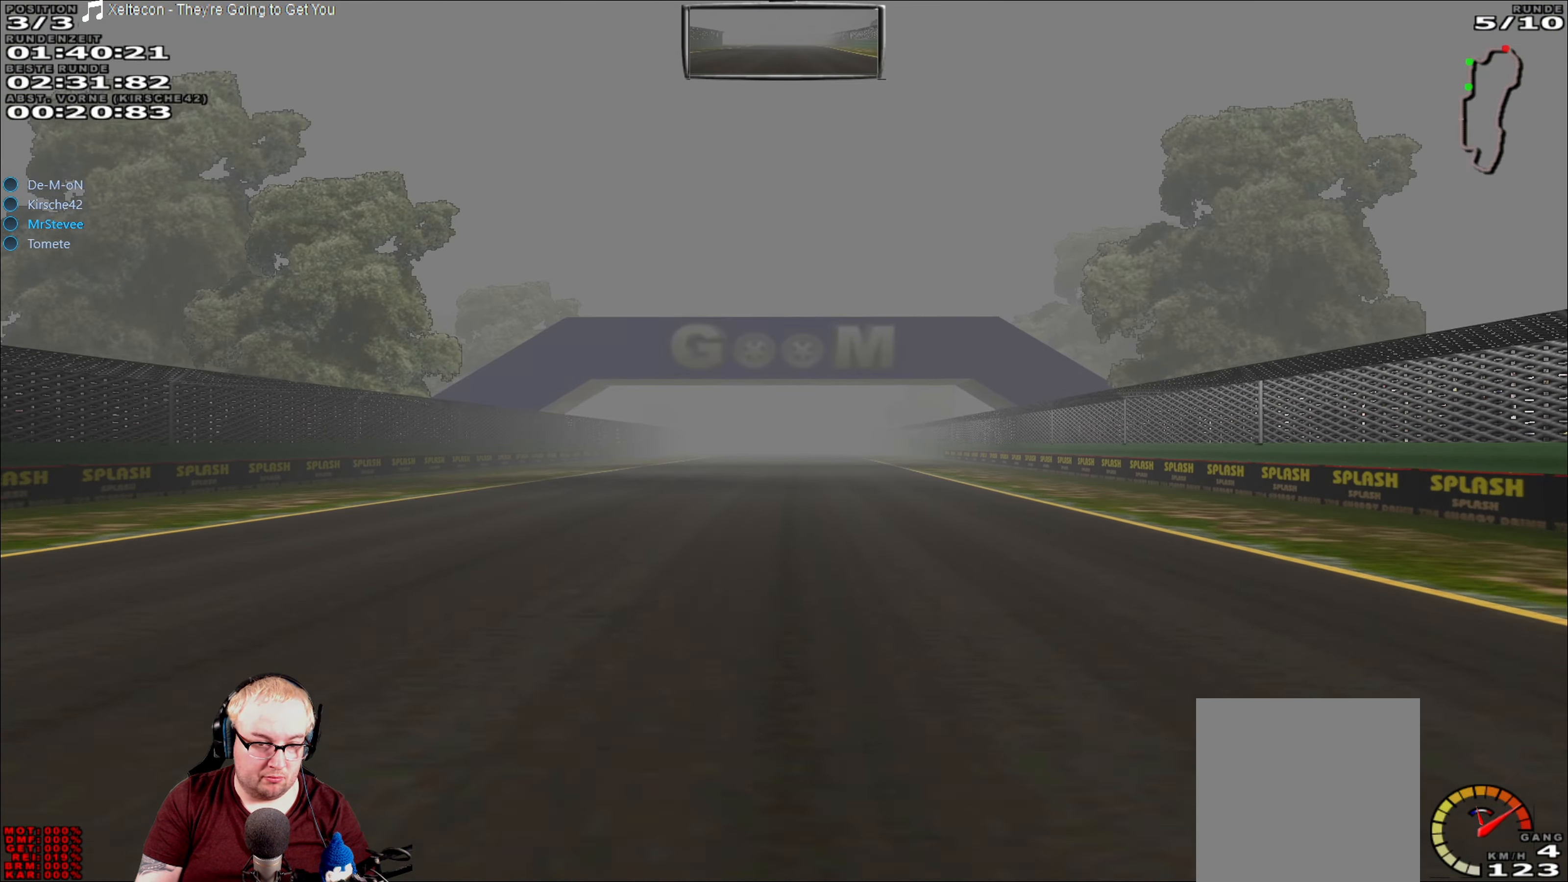
{"buttons": ["R2"], "left_stick": "center", "right_stick": "center", "events": []}
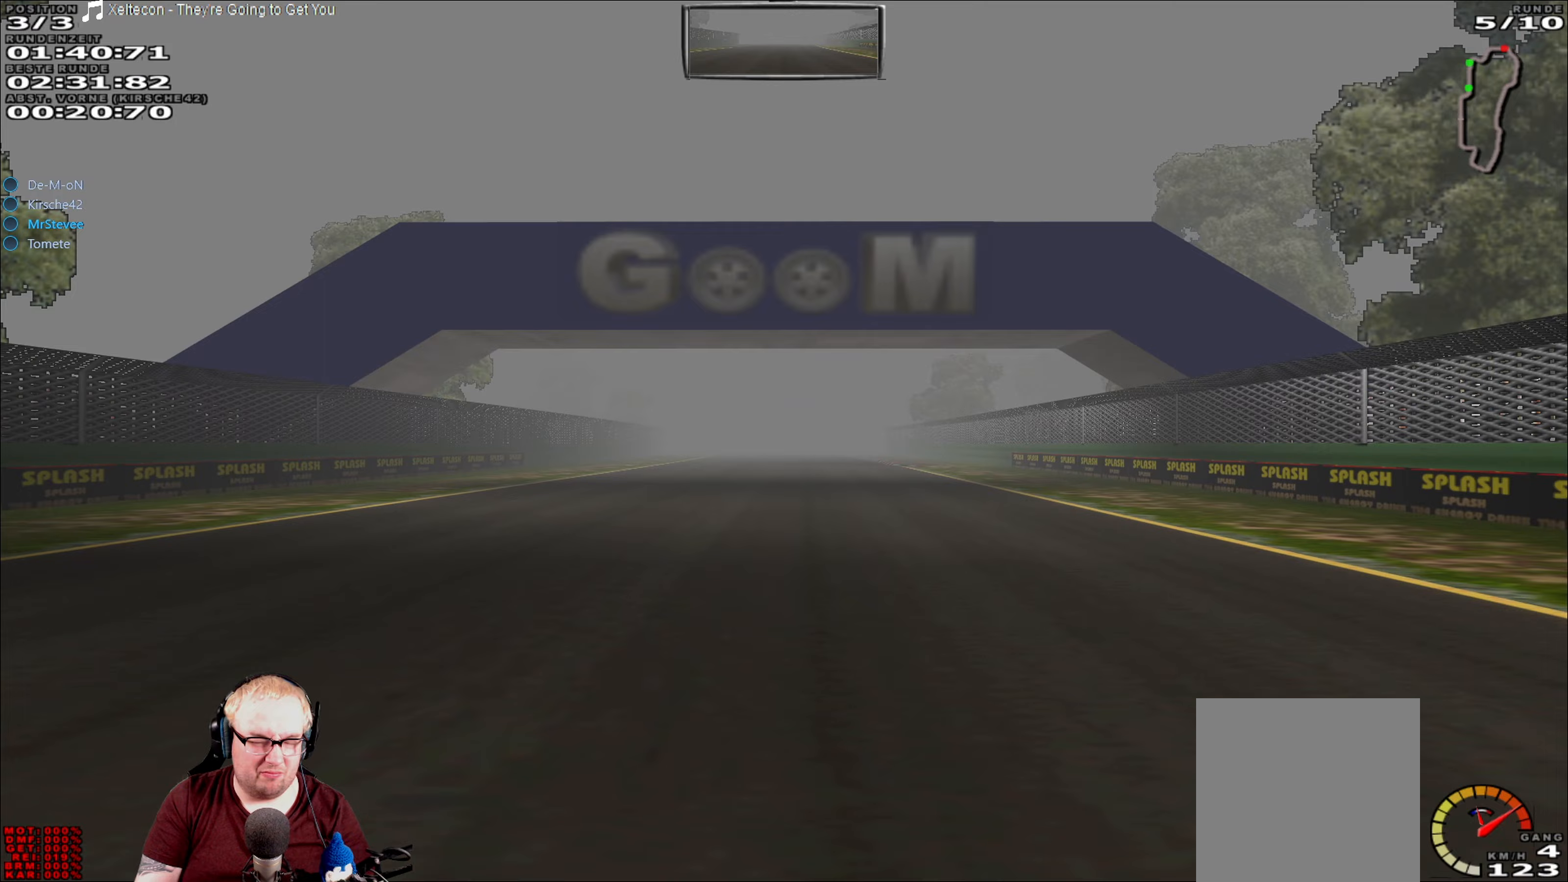
{"buttons": ["R2"], "left_stick": "center", "right_stick": "center", "events": []}
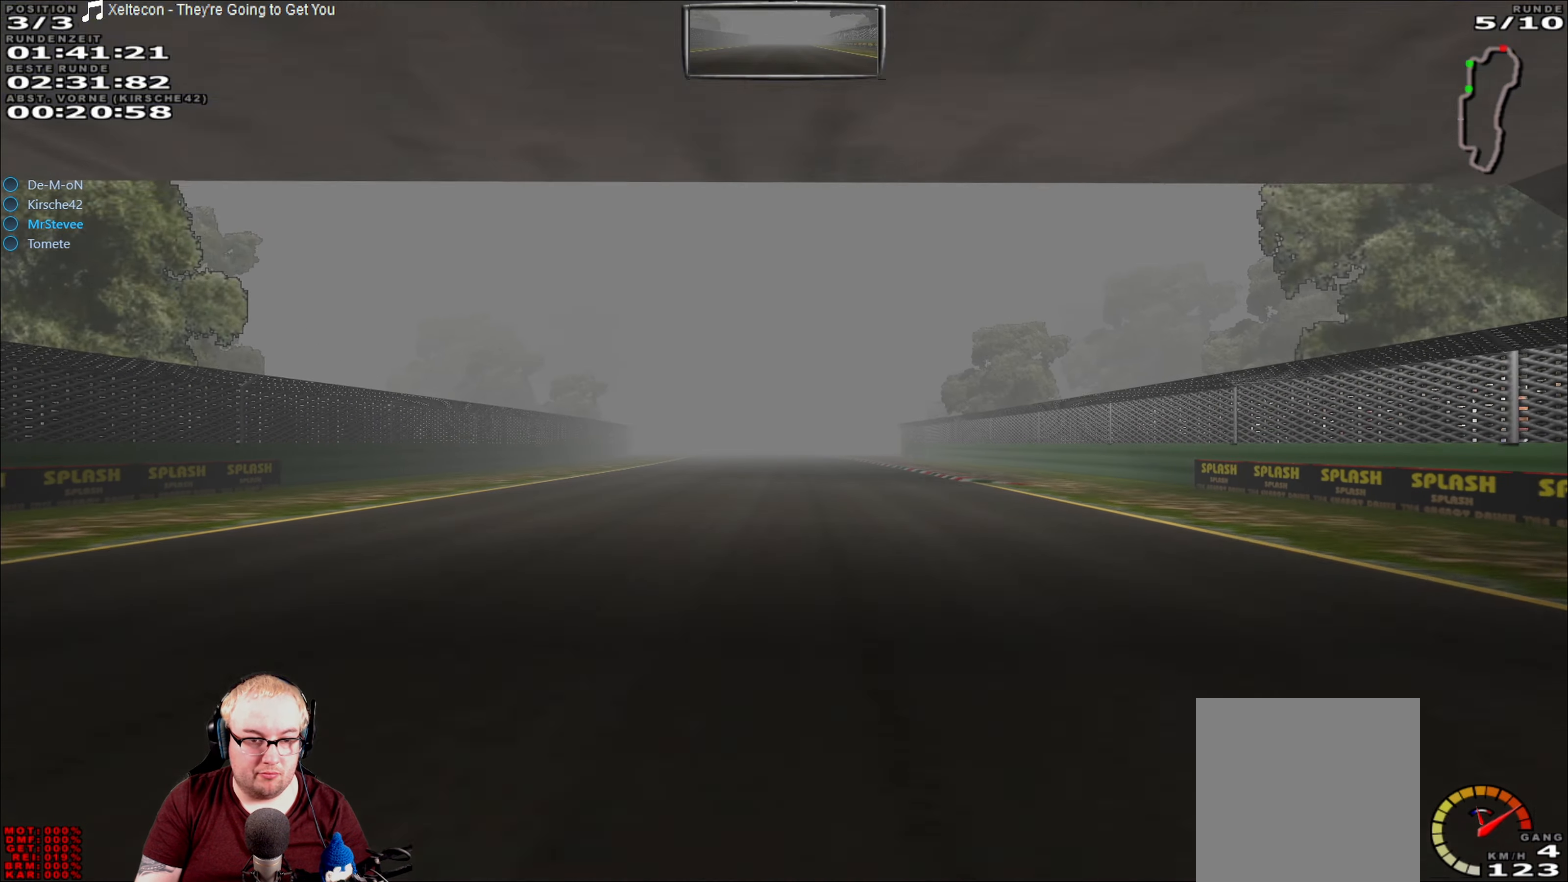
{"buttons": ["R2"], "left_stick": "center", "right_stick": "center", "events": []}
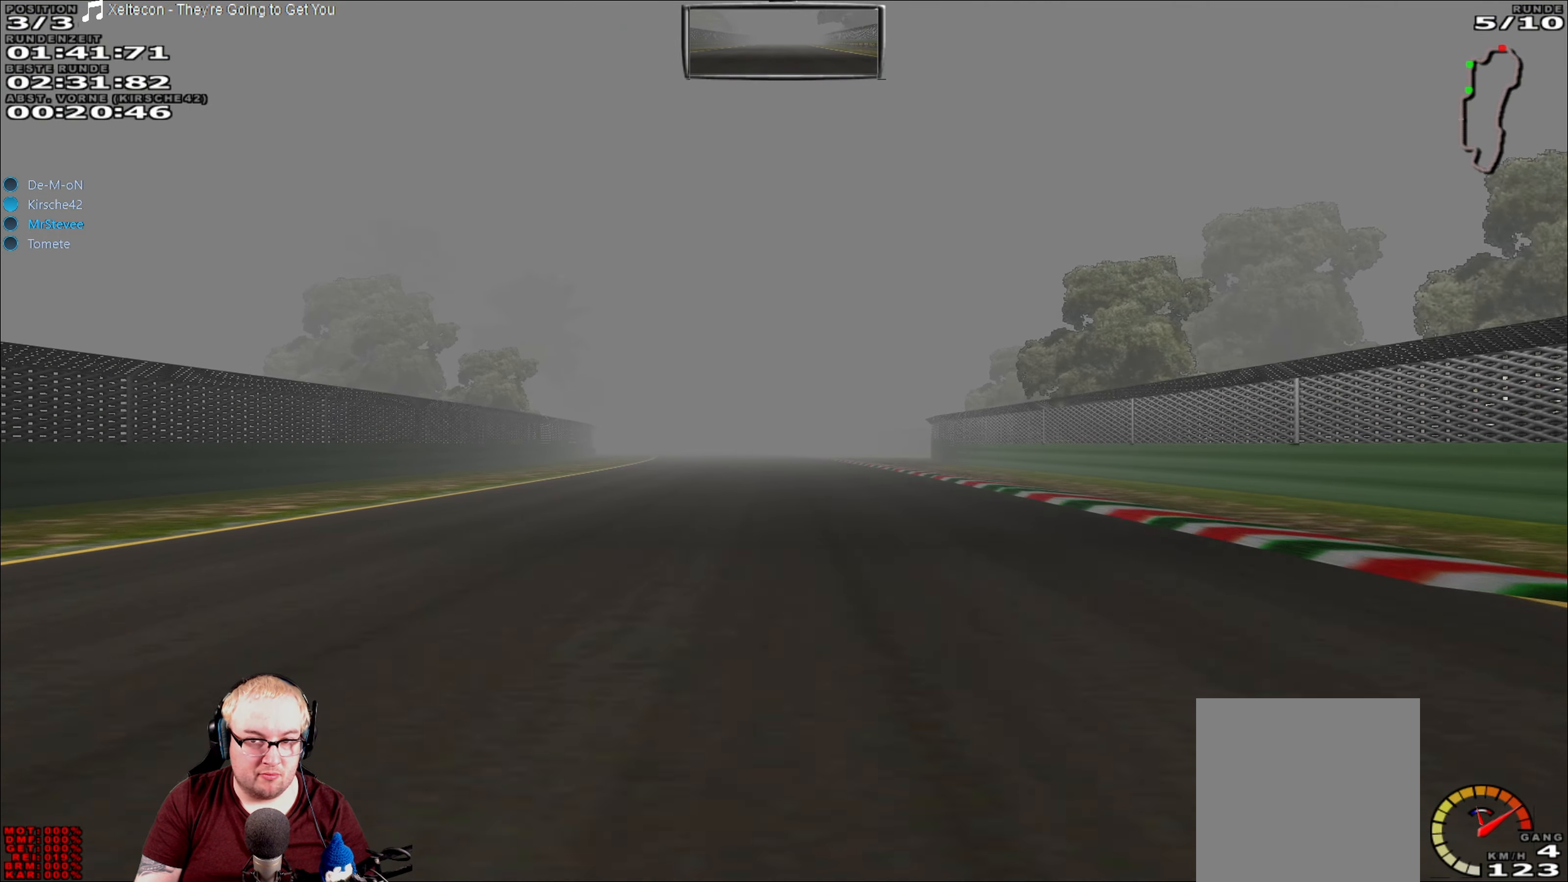
{"buttons": ["R2"], "left_stick": "center", "right_stick": "center", "events": []}
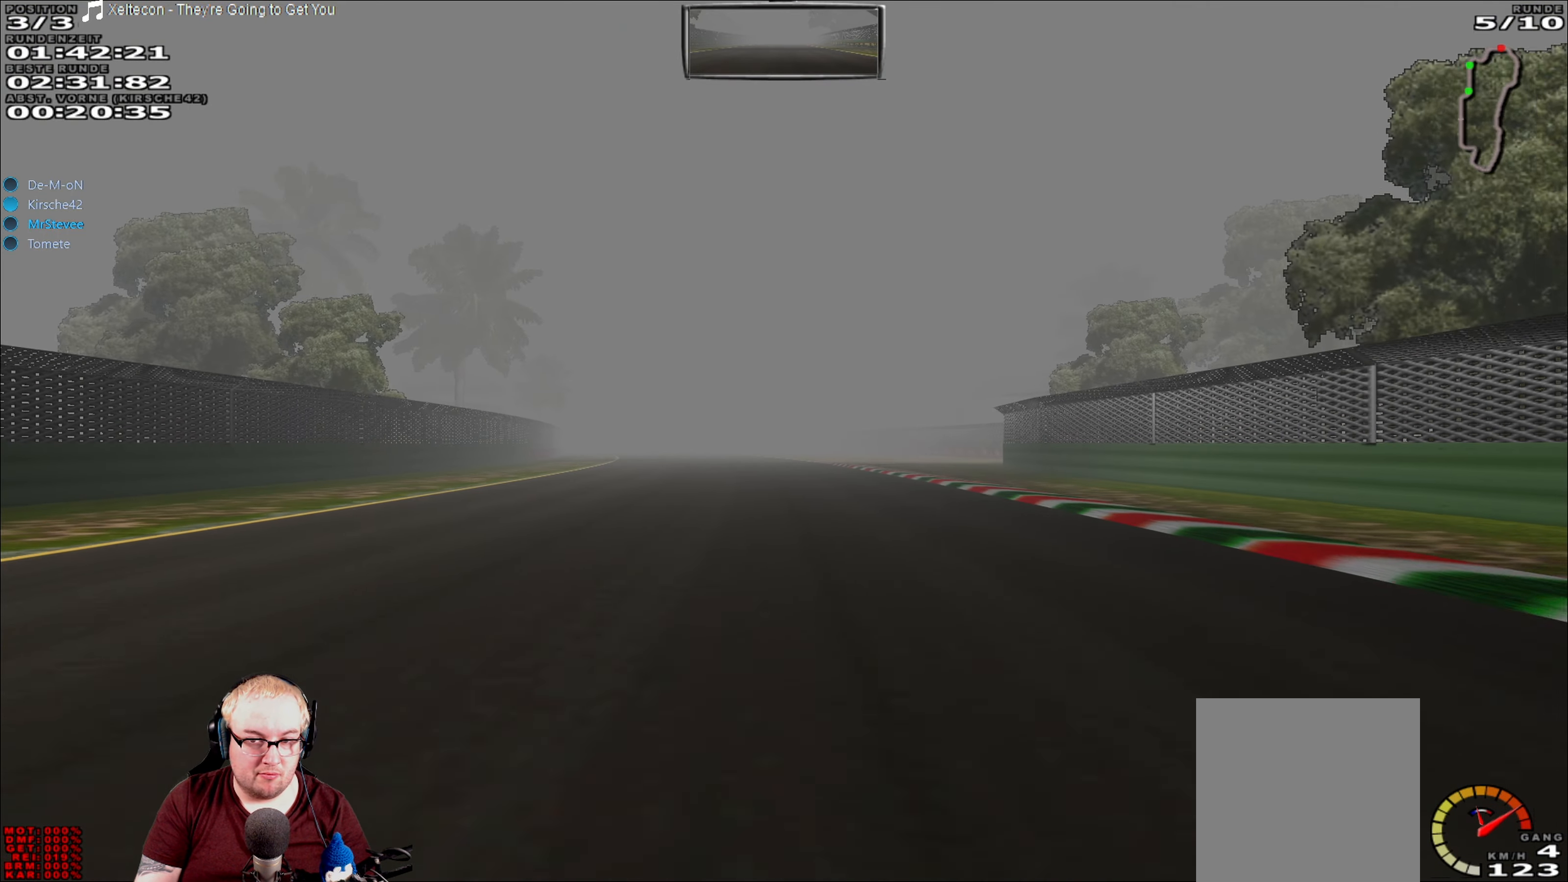
{"buttons": ["R2"], "left_stick": "center", "right_stick": "center", "events": []}
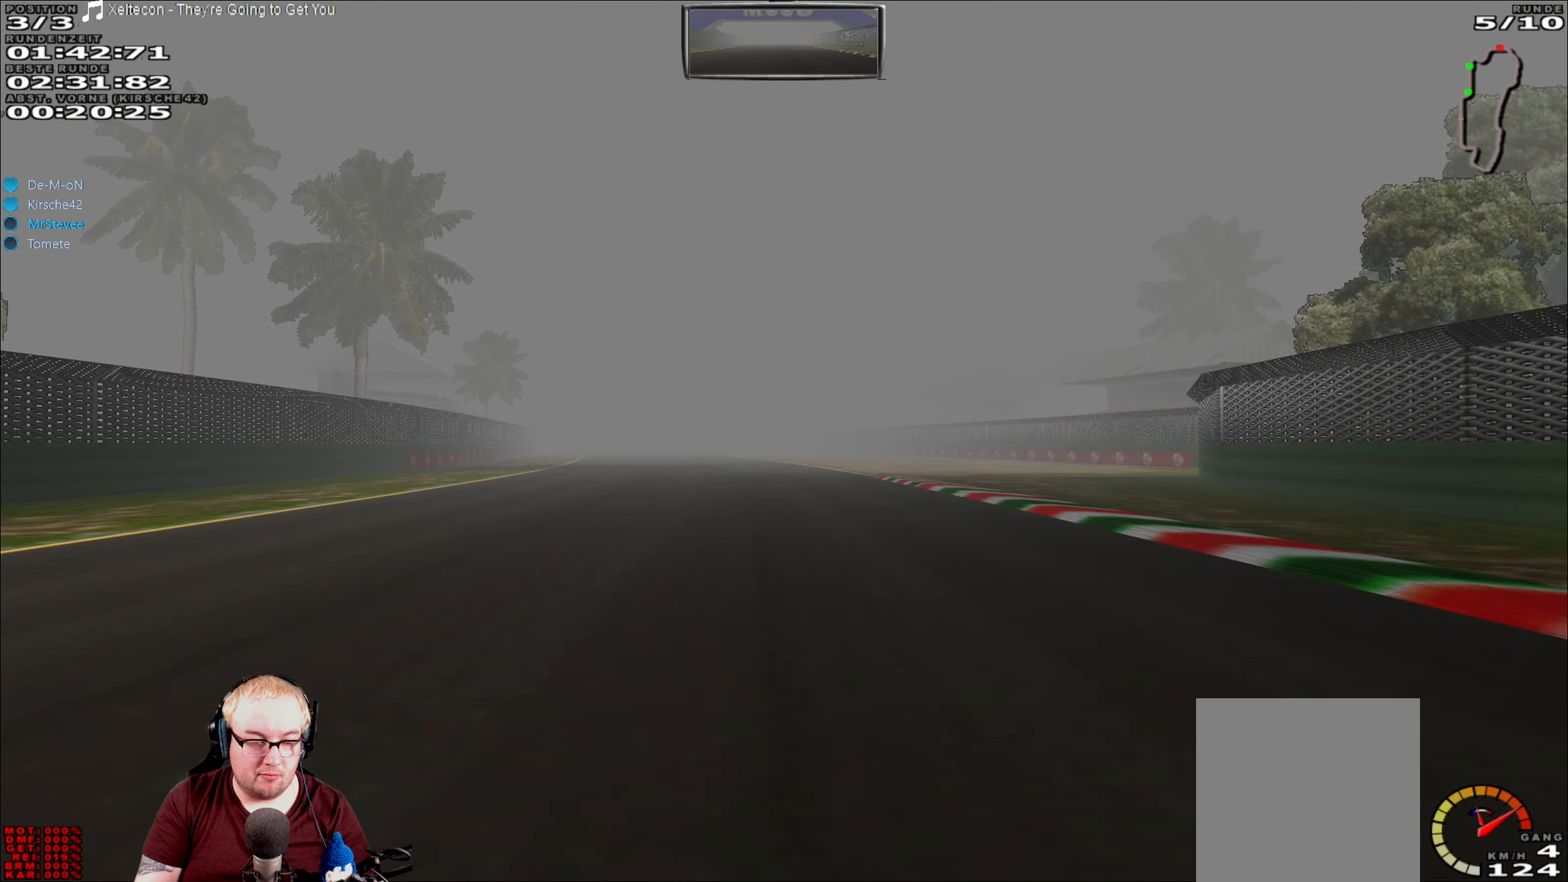
{"buttons": ["R2"], "left_stick": "center", "right_stick": "center", "events": []}
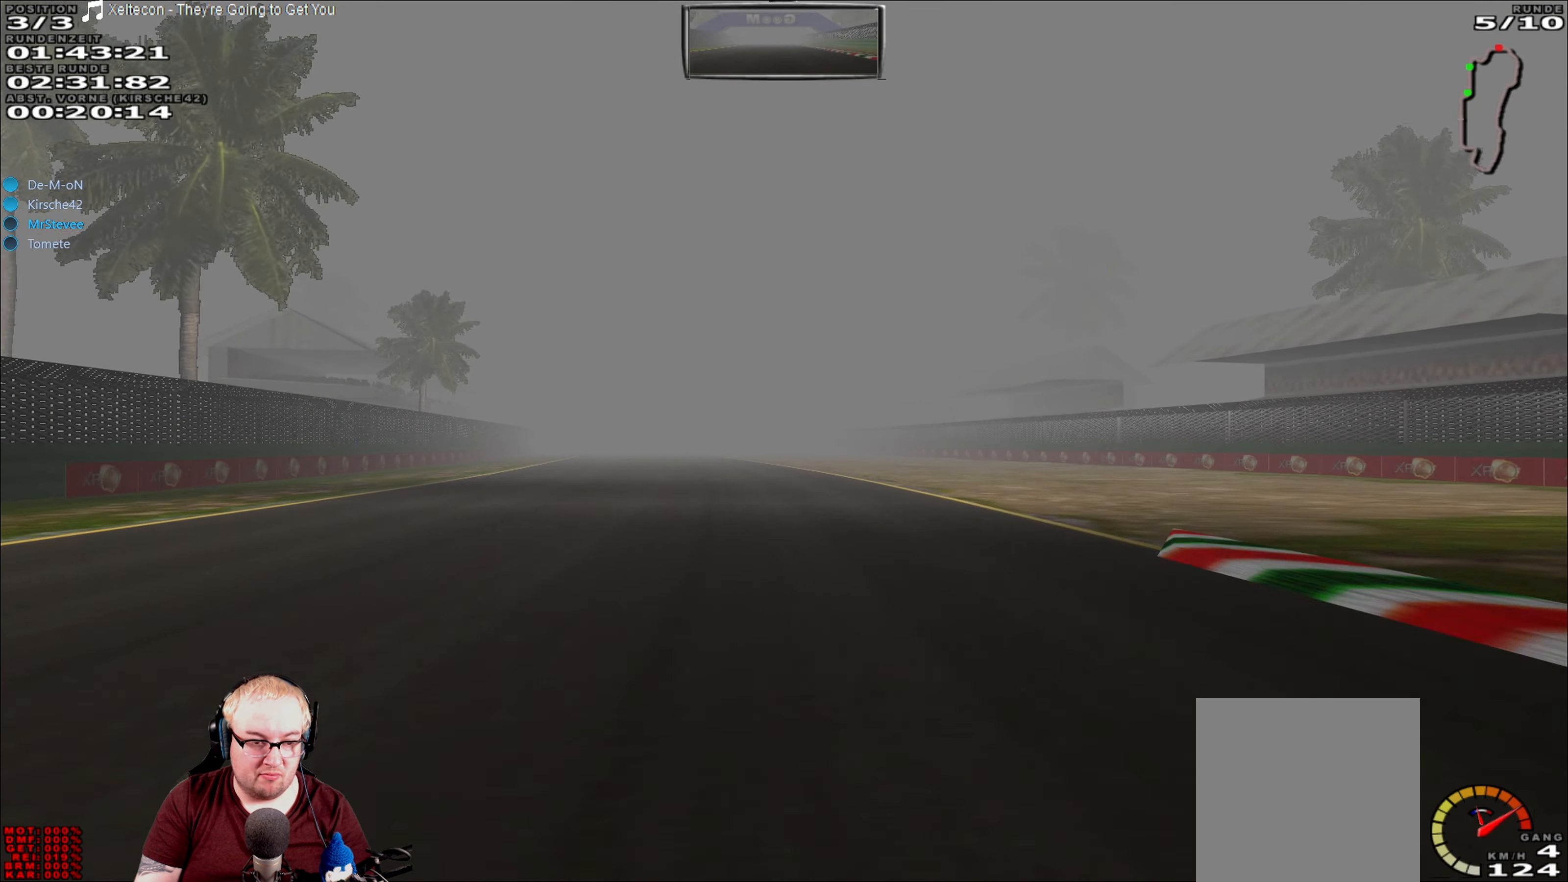
{"buttons": ["R2"], "left_stick": "center", "right_stick": "center", "events": [[67, "left_stick", "left"], [200, "left_stick", "center"]]}
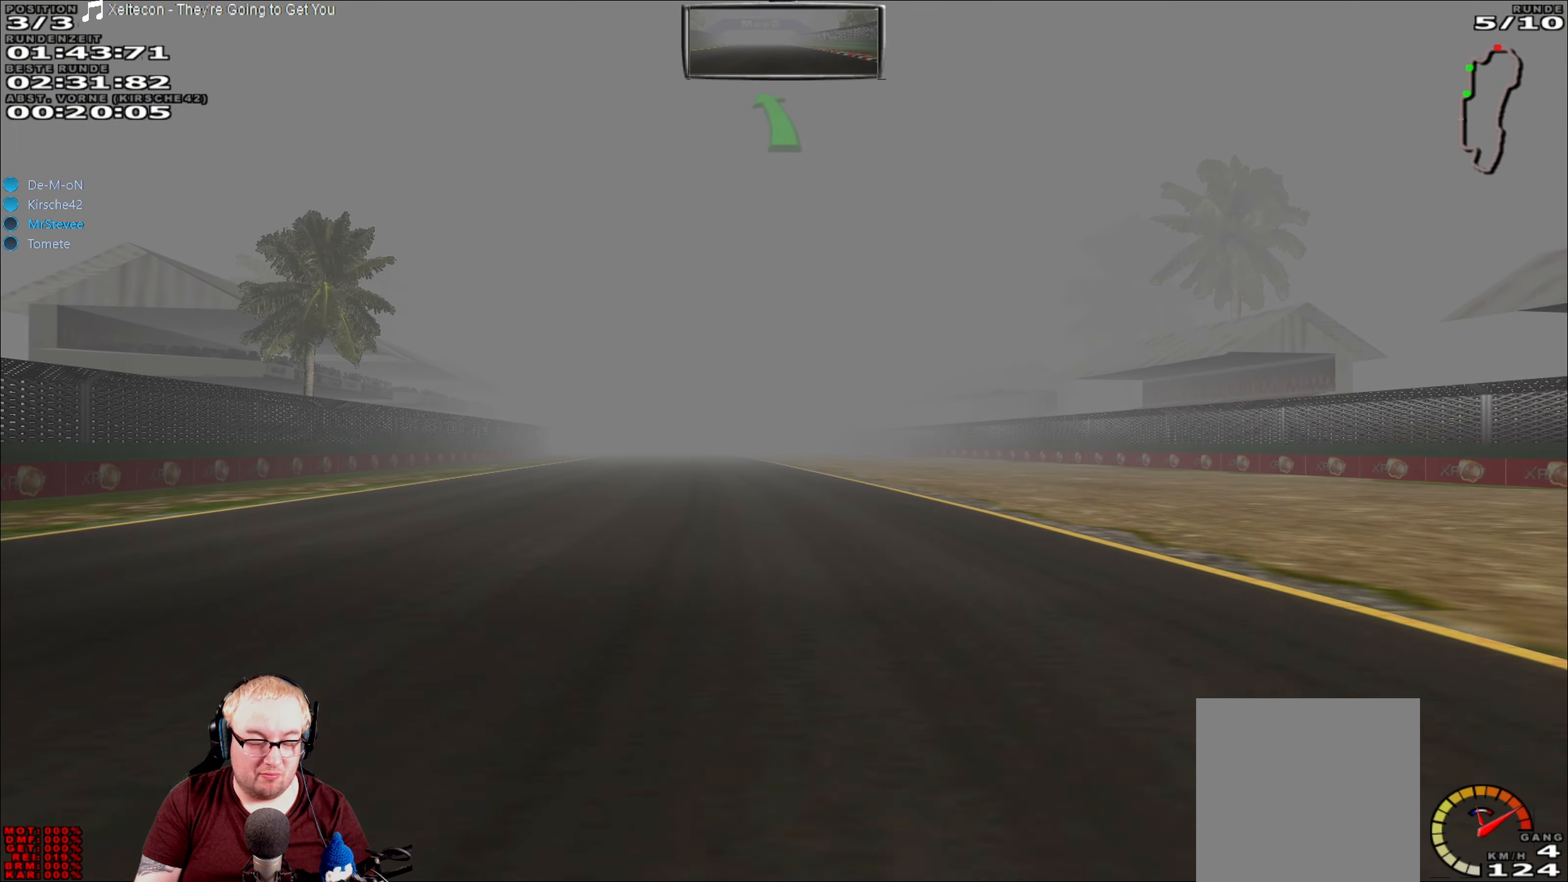
{"buttons": ["R2"], "left_stick": "center", "right_stick": "center", "events": [[150, "left_stick", "left"], [300, "left_stick", "center"]]}
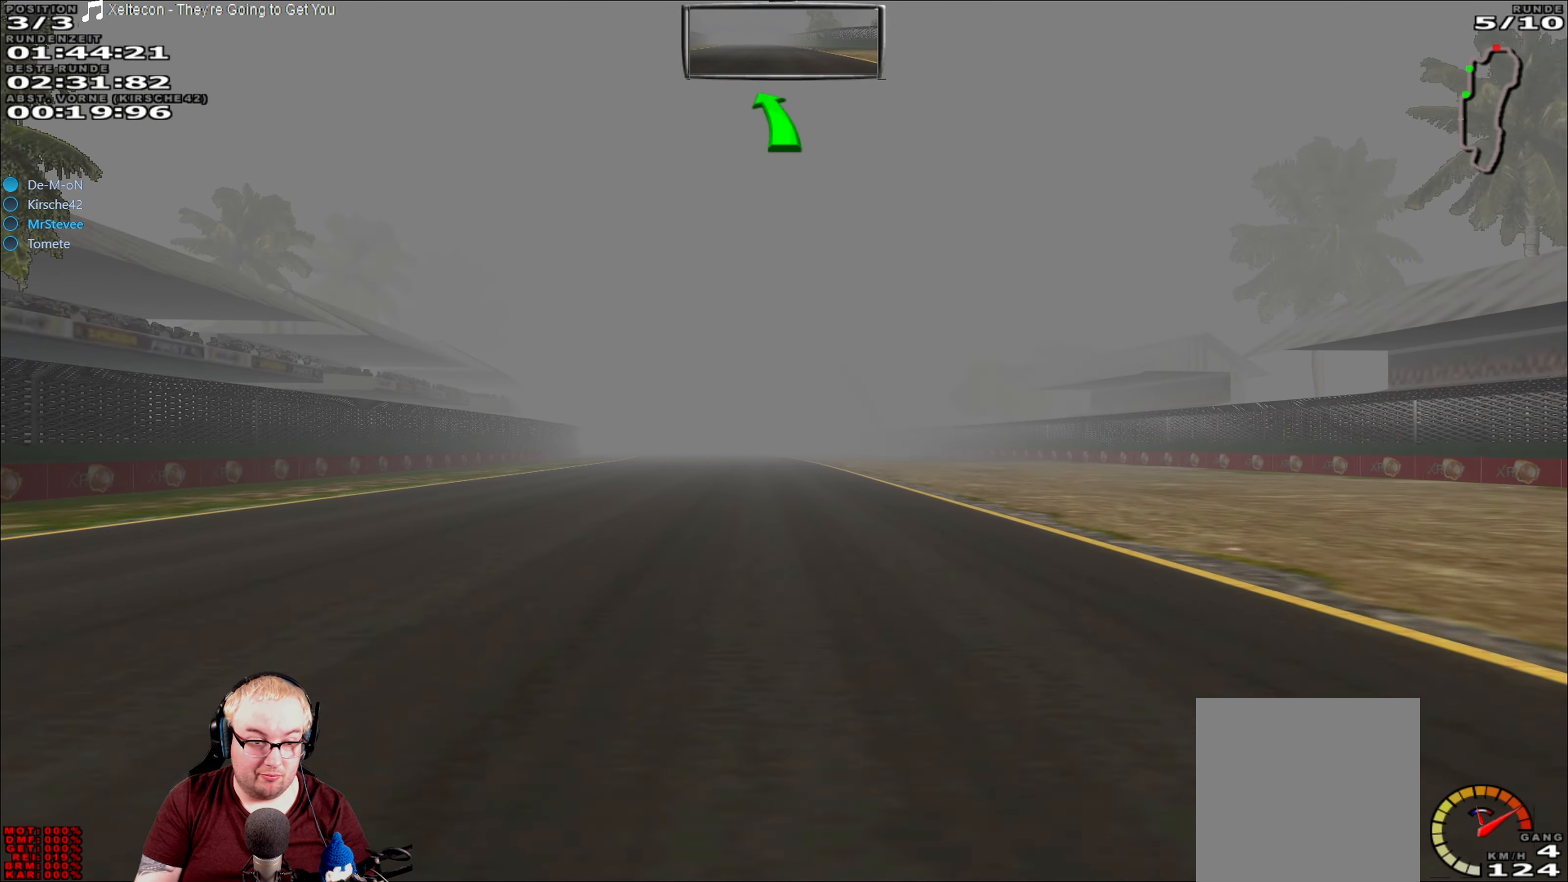
{"buttons": ["R2"], "left_stick": "center", "right_stick": "center", "events": [[183, "left_stick", "left"], [283, "left_stick", "center"]]}
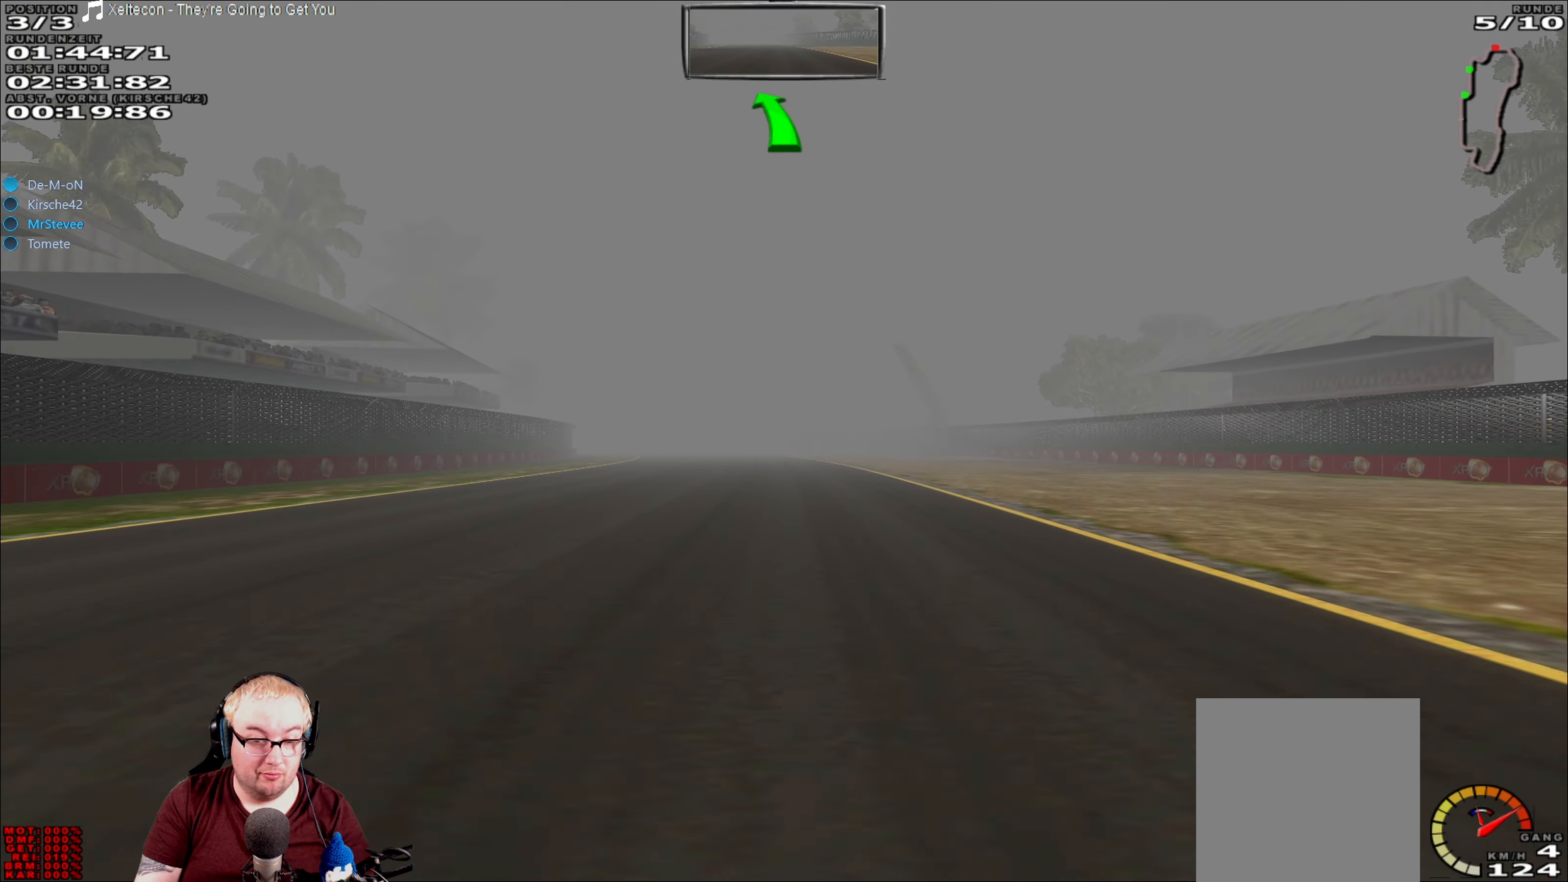
{"buttons": ["R2"], "left_stick": "center", "right_stick": "center", "events": []}
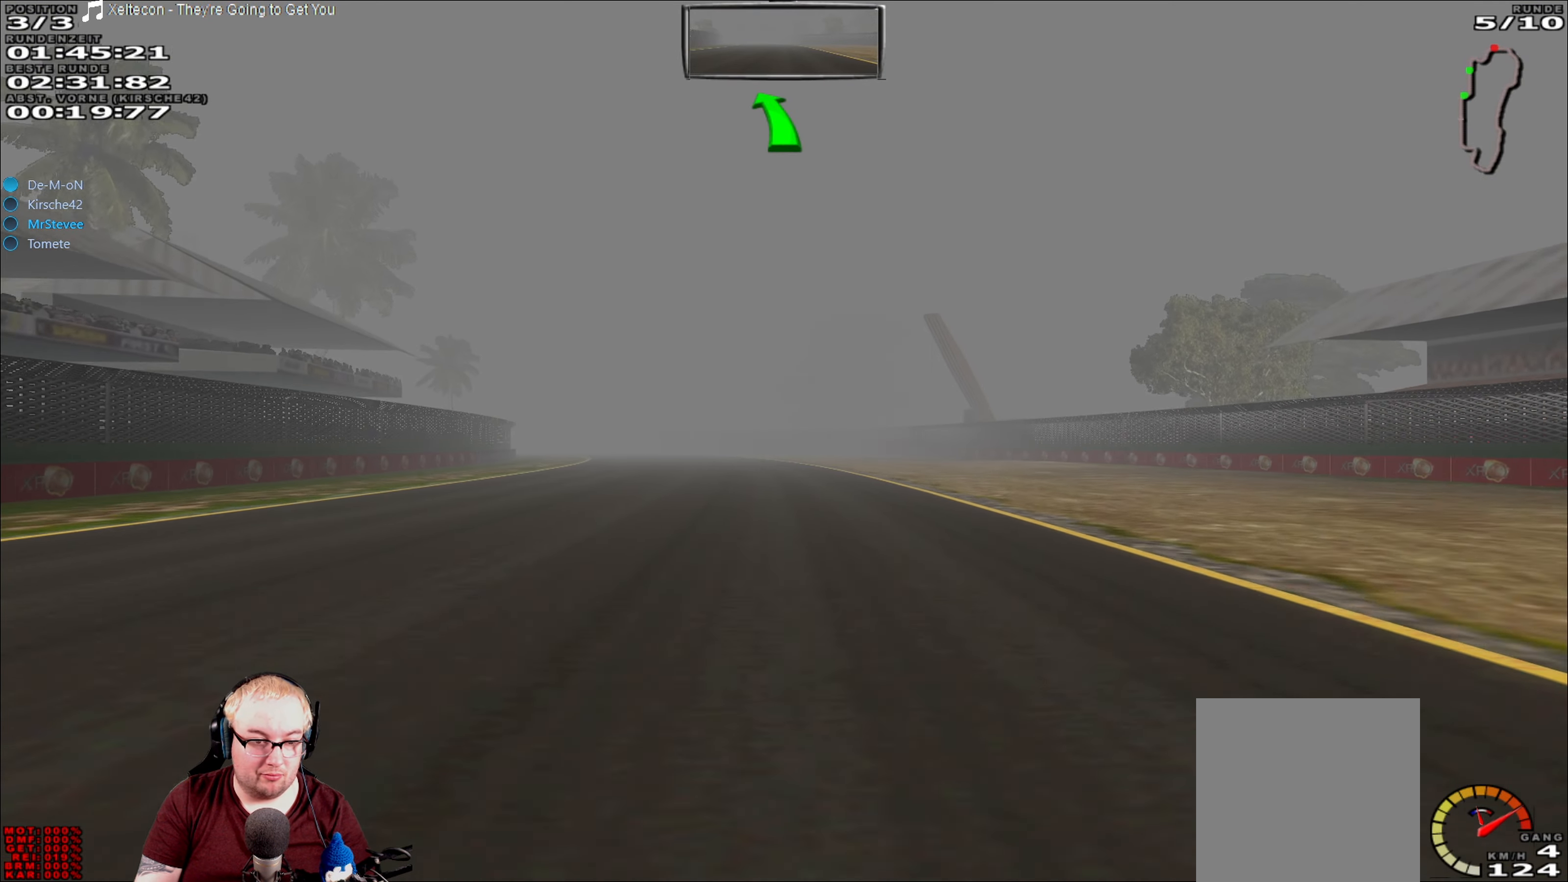
{"buttons": ["R2"], "left_stick": "center", "right_stick": "center", "events": []}
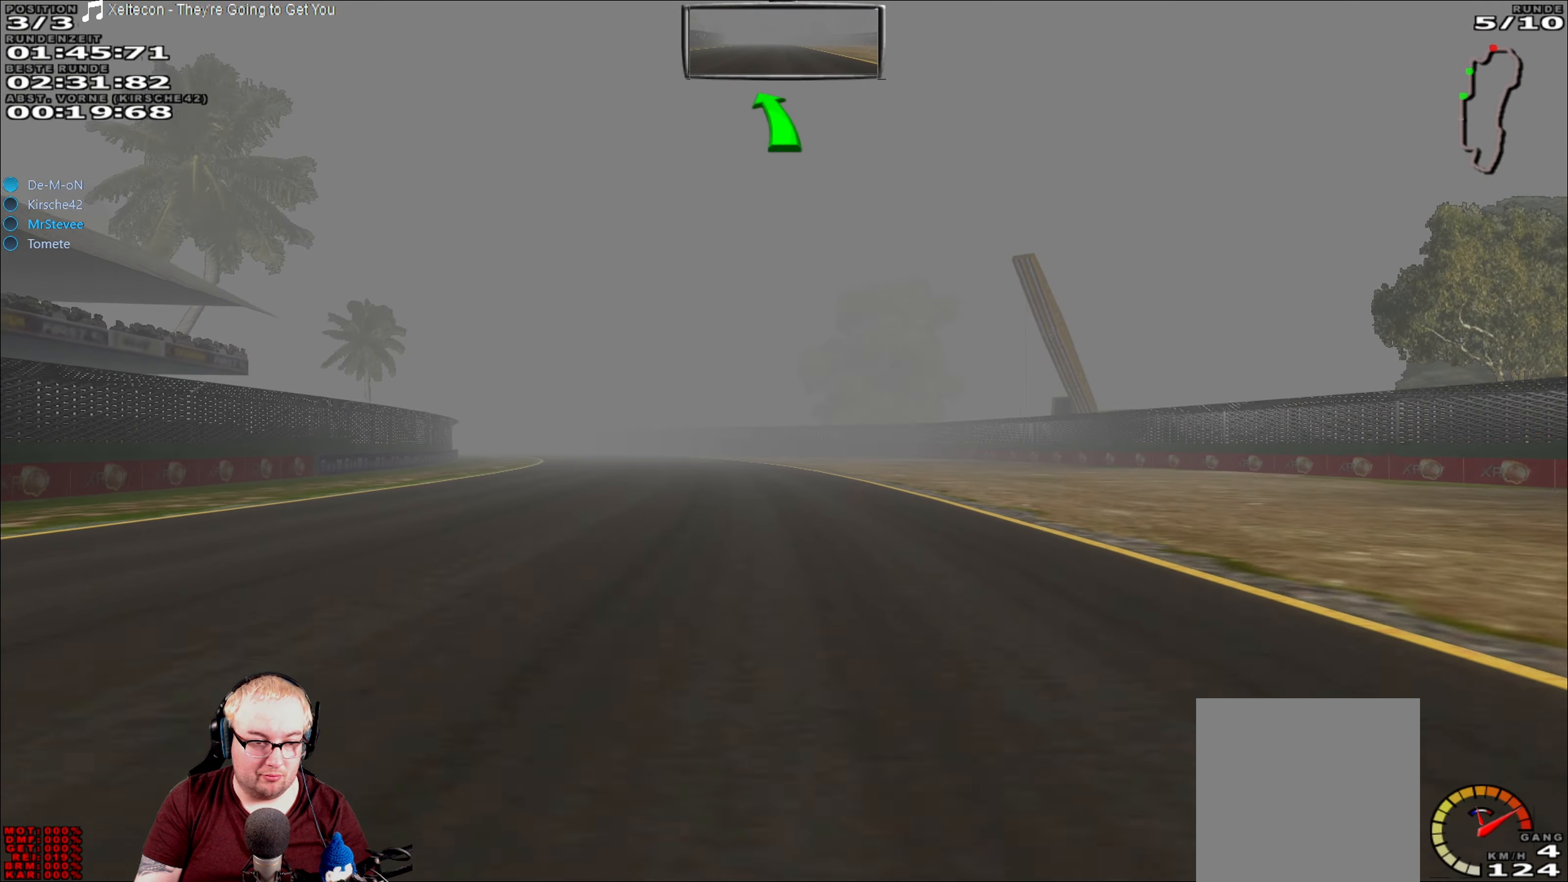
{"buttons": ["R2"], "left_stick": "center", "right_stick": "center", "events": [[117, "left_stick", "left"], [267, "left_stick", "center"]]}
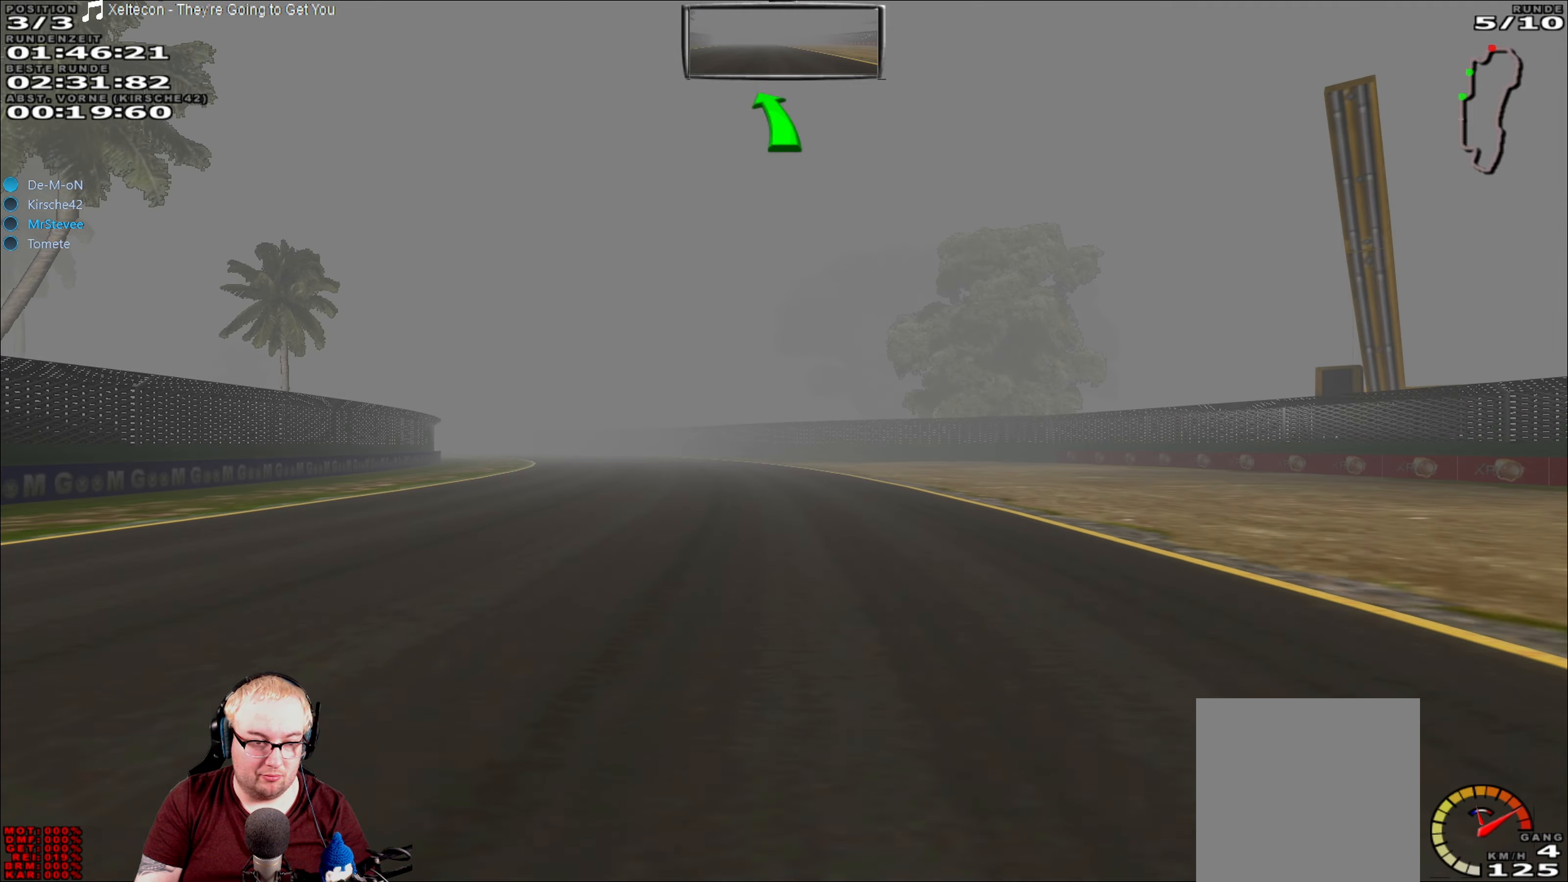
{"buttons": ["R2"], "left_stick": "left", "right_stick": "center", "events": [[284, "left_stick", "left"]]}
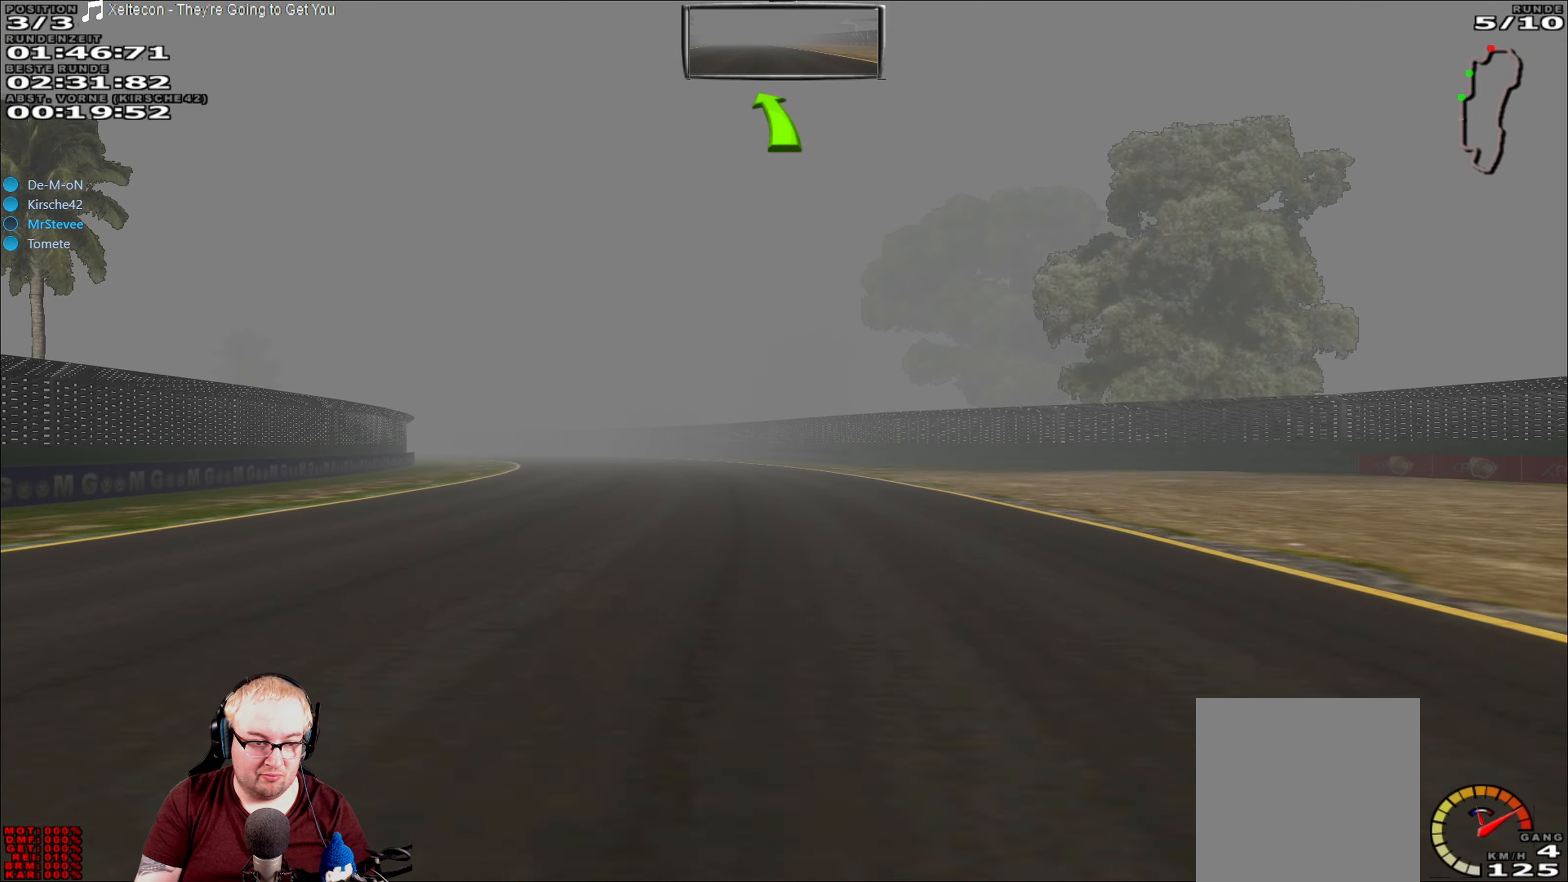
{"buttons": ["R2"], "left_stick": "left", "right_stick": "center", "events": []}
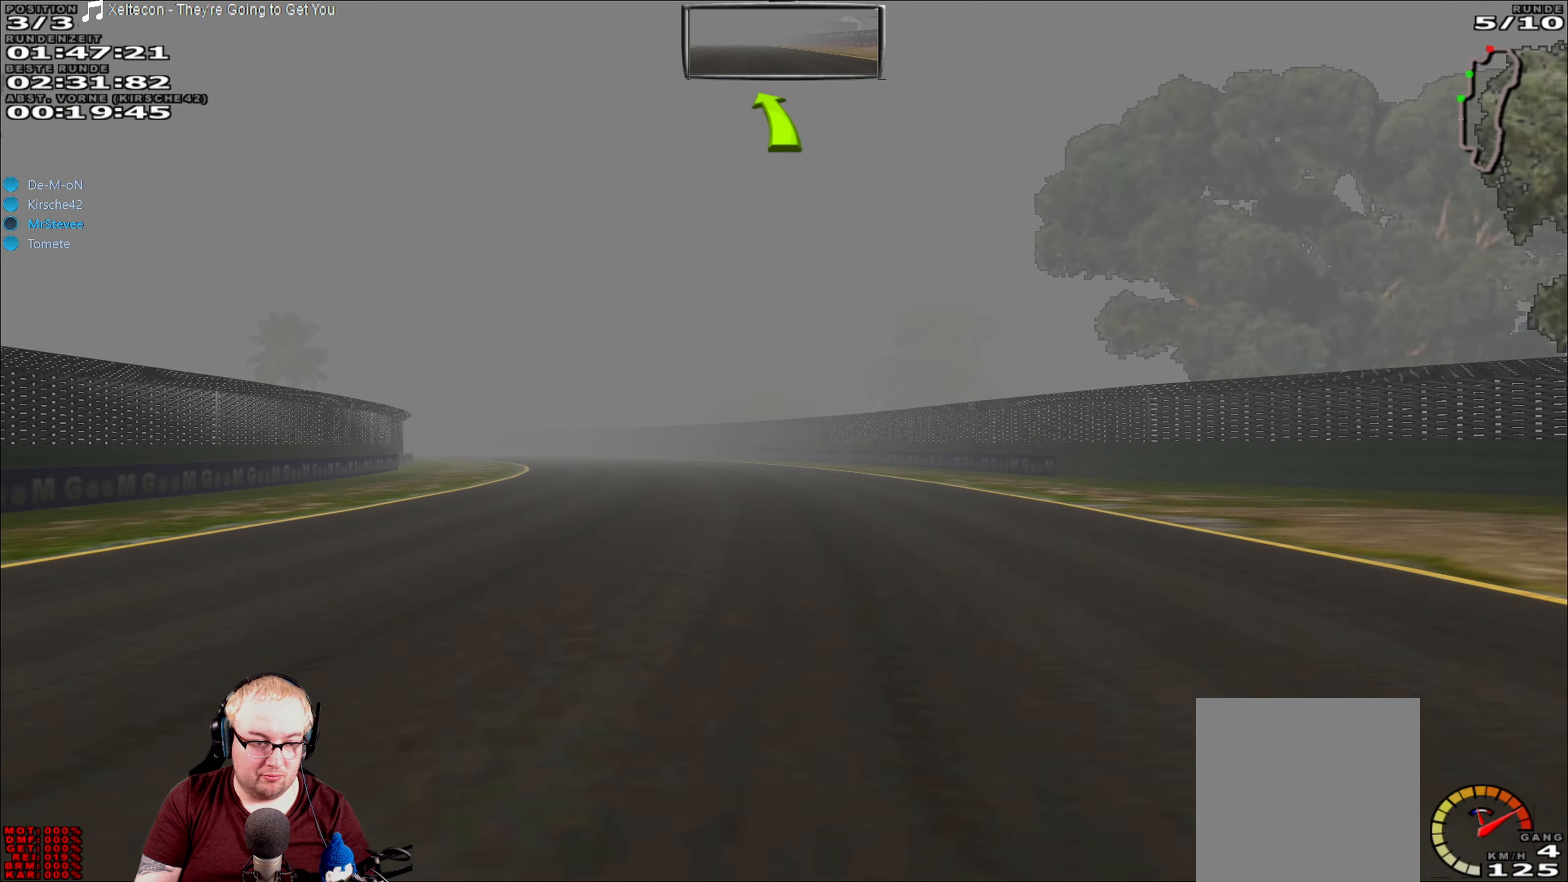
{"buttons": ["R2"], "left_stick": "left", "right_stick": "center", "events": []}
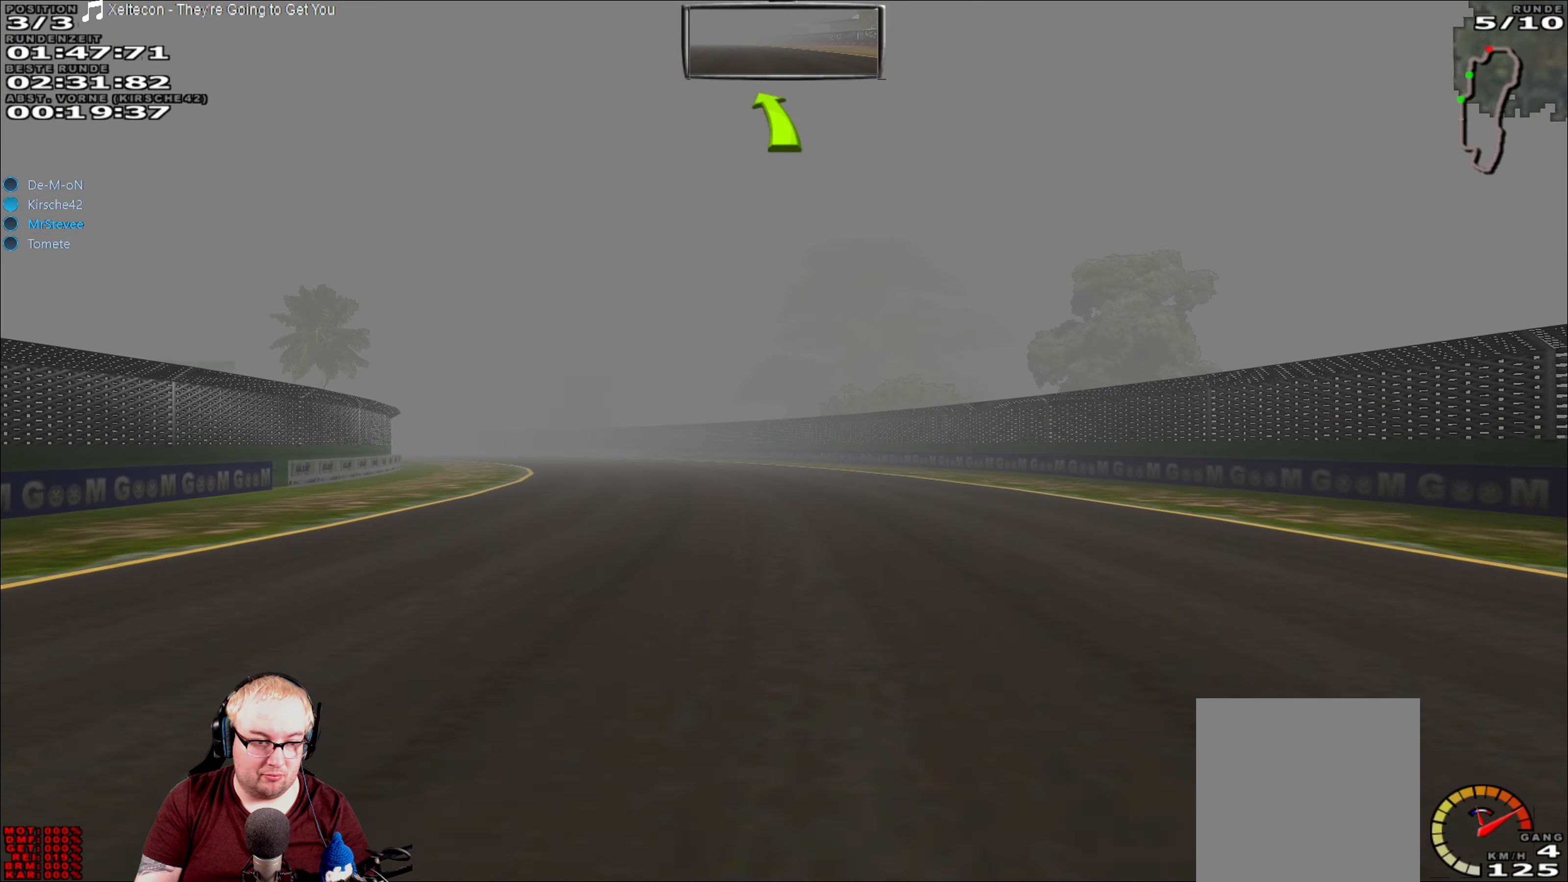
{"buttons": ["R2"], "left_stick": "left", "right_stick": "center", "events": []}
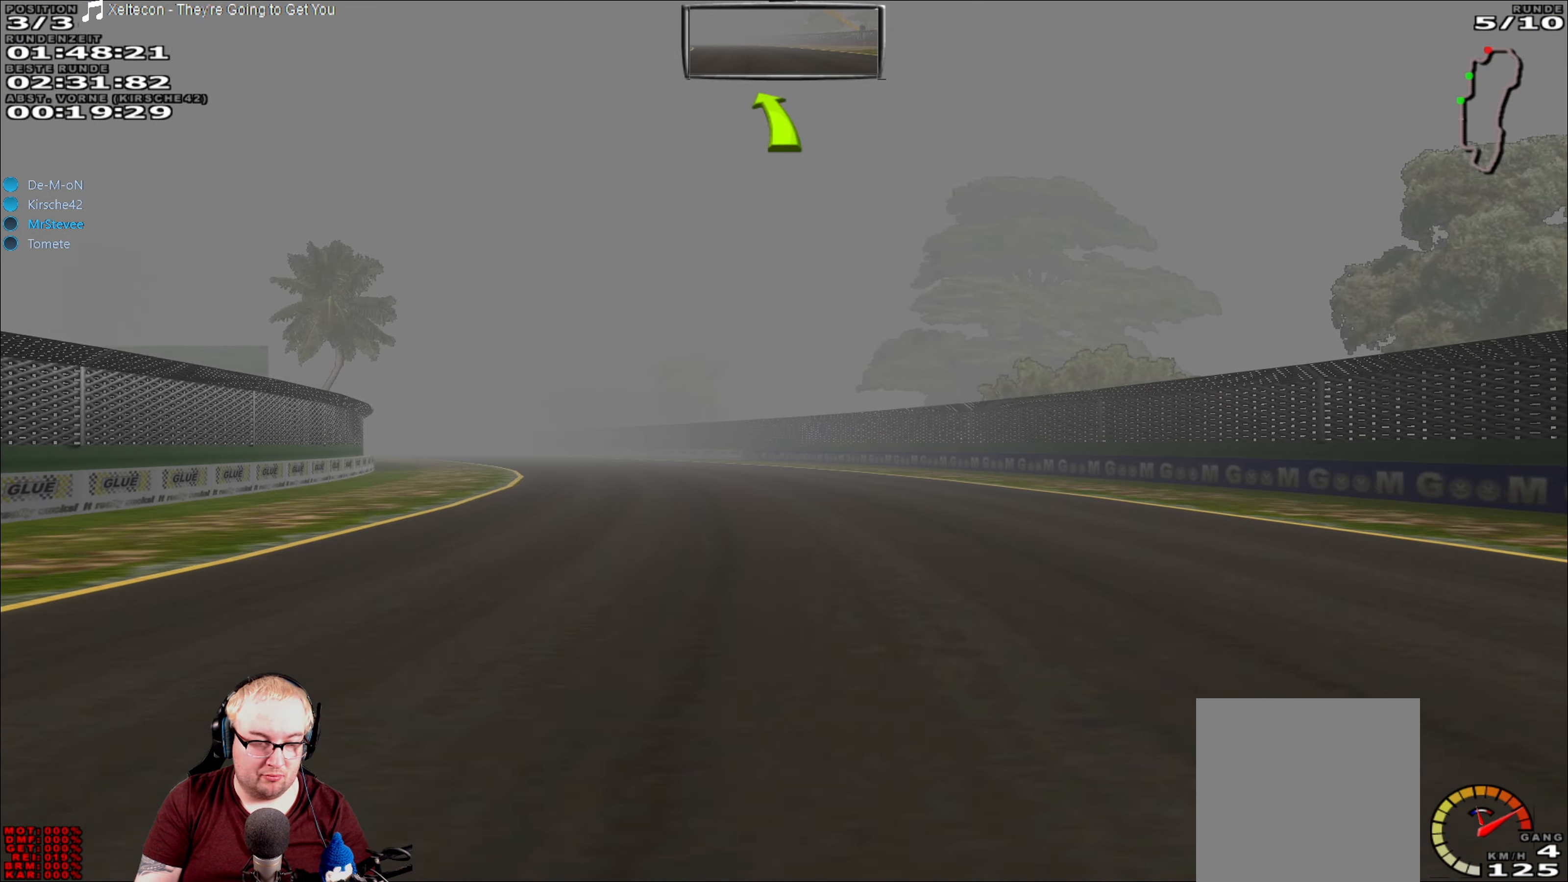
{"buttons": ["R2"], "left_stick": "left", "right_stick": "center", "events": []}
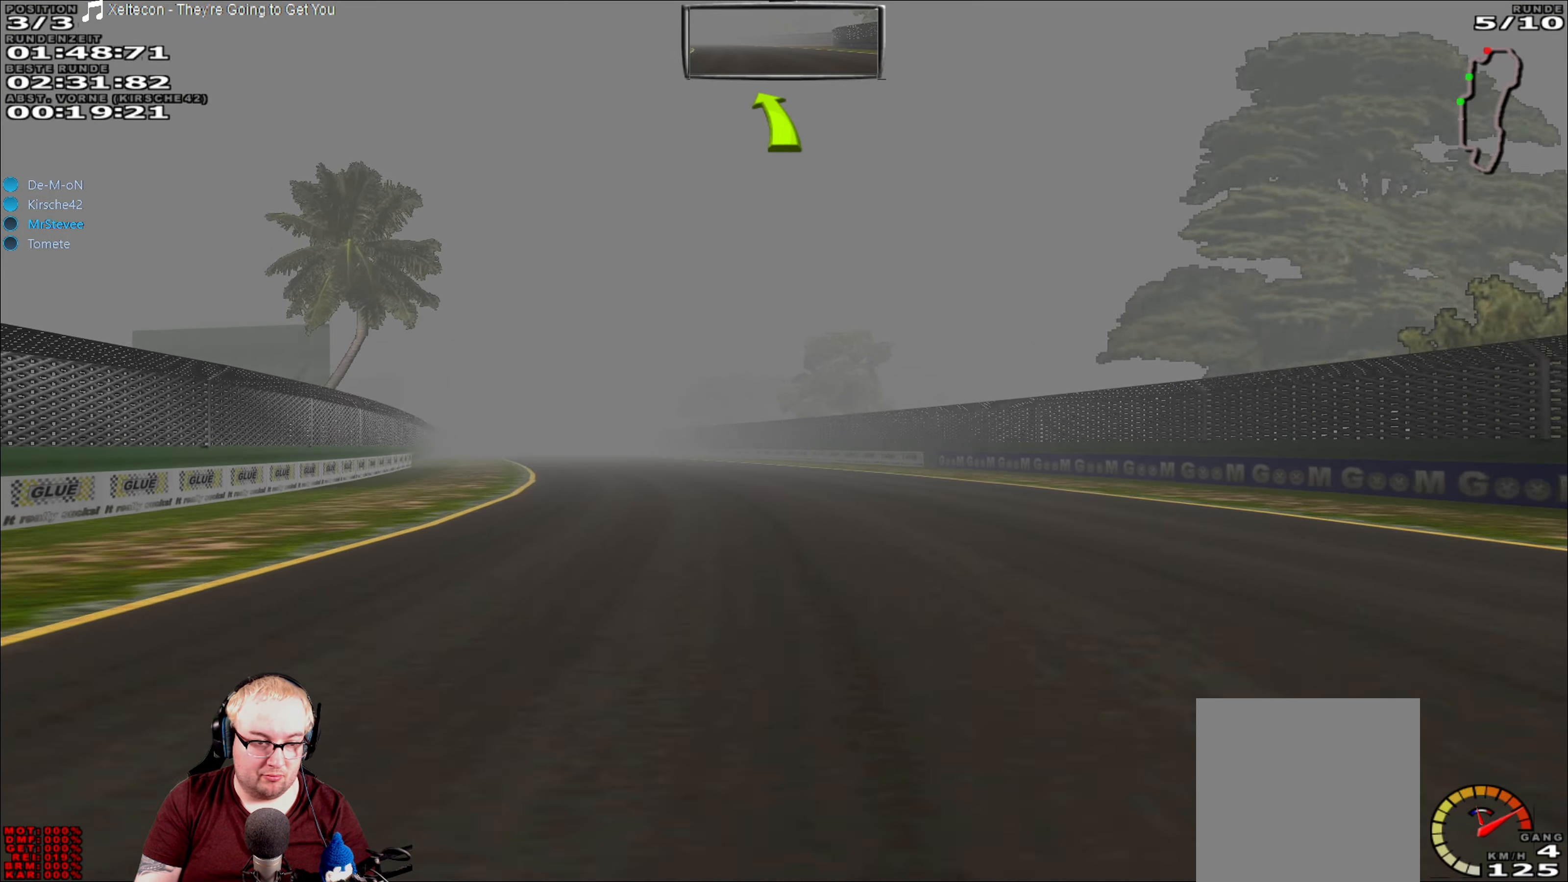
{"buttons": ["R2"], "left_stick": "left", "right_stick": "center", "events": []}
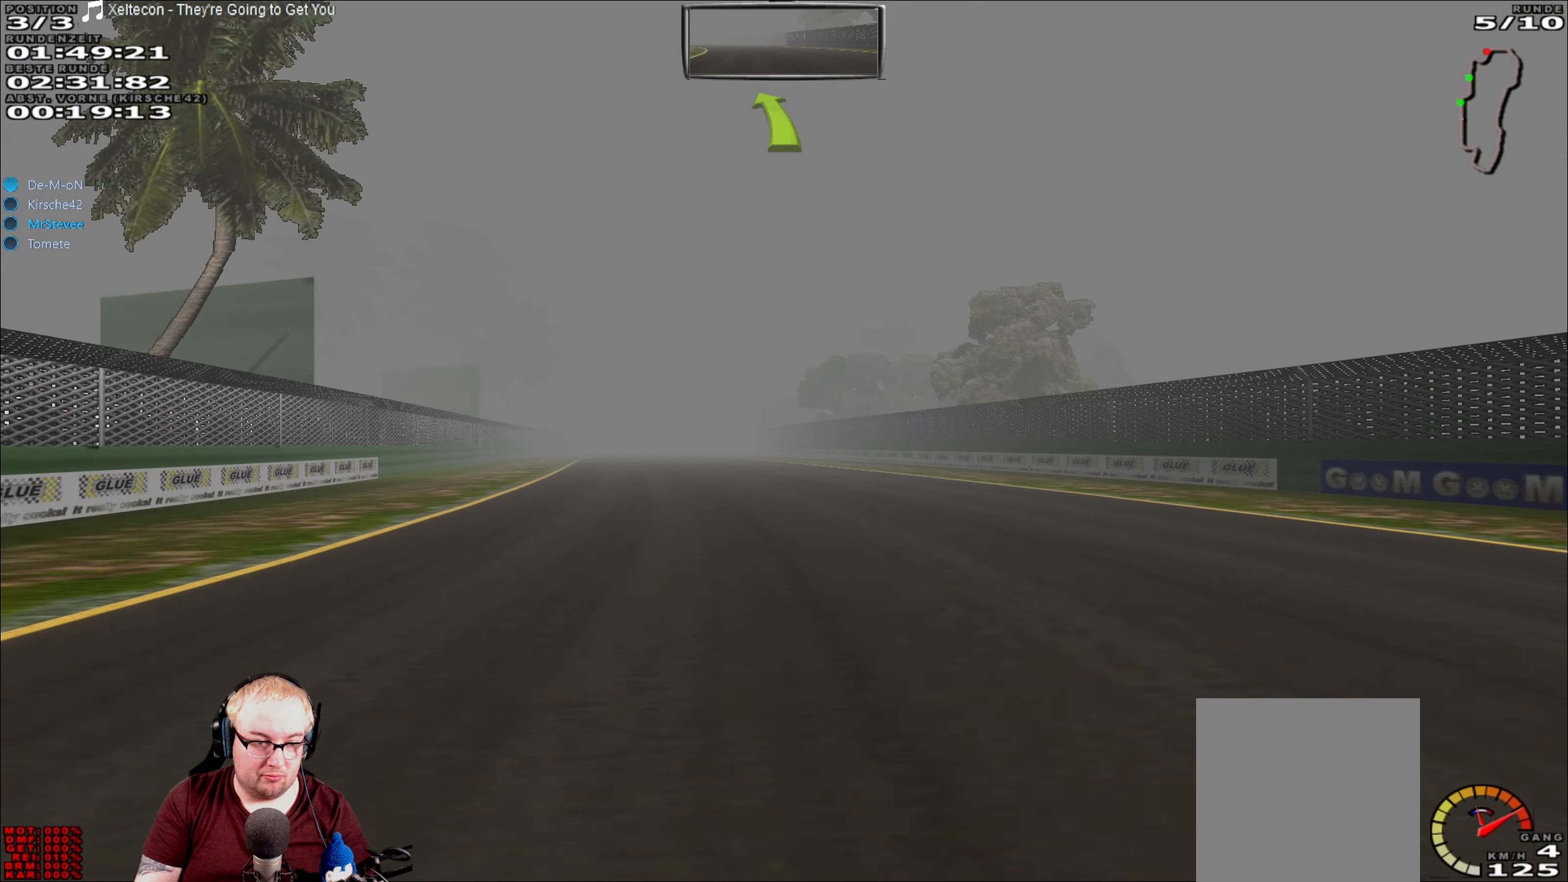
{"buttons": ["R2"], "left_stick": "left", "right_stick": "center", "events": []}